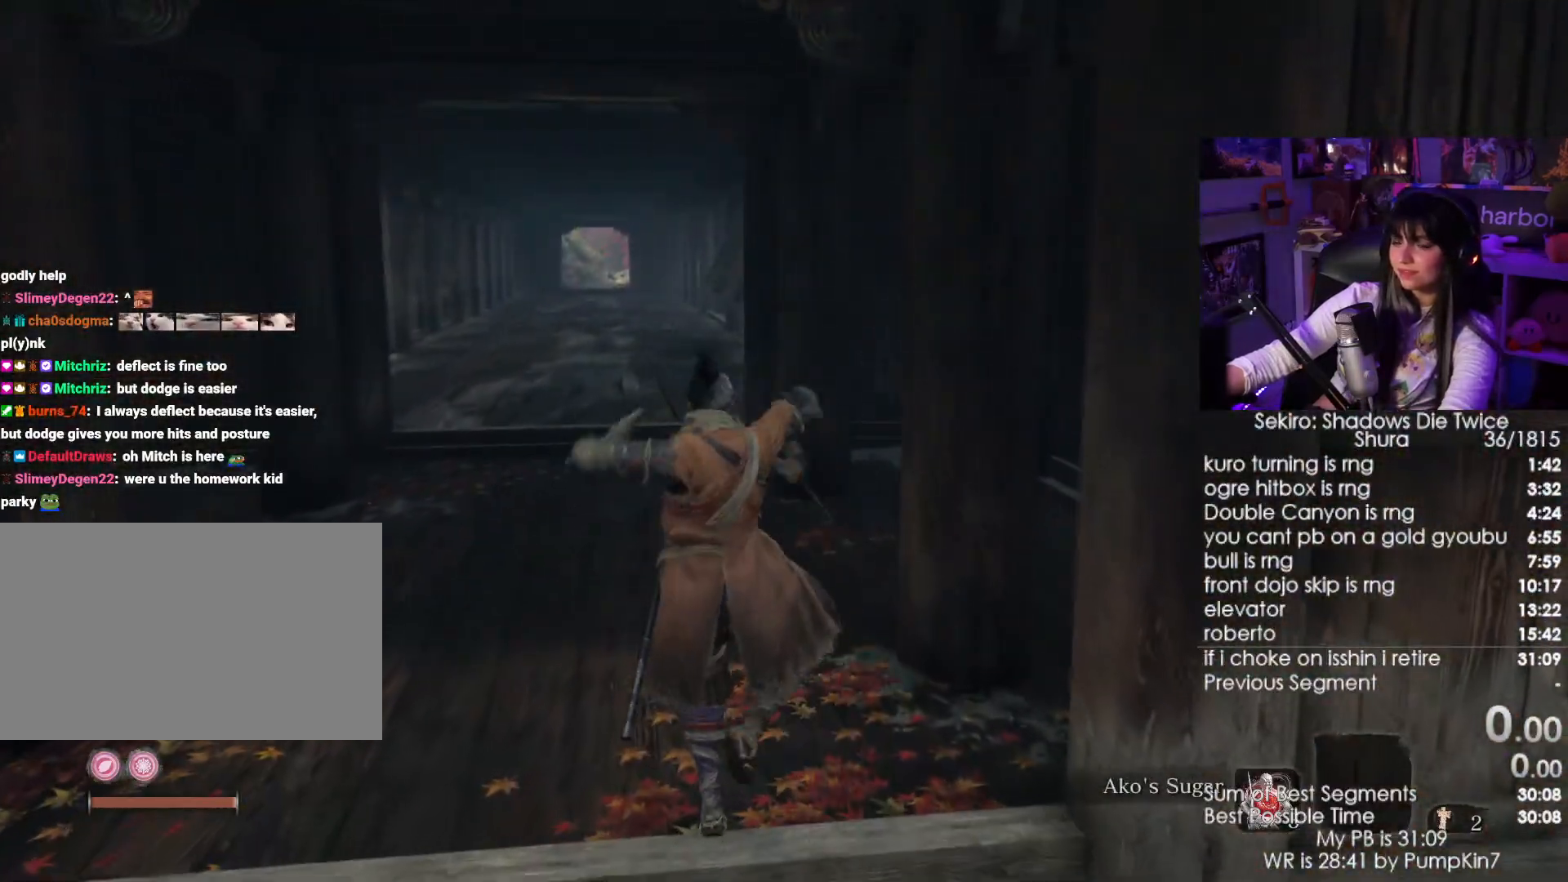
Gameplay with keyboard and mouse; each line is a JSON object with the keys and mouse buttons held at the frame after it. "events" lists presses ("down") and releases ("up") of "1", "2", "3", "4", "5", "a", "alt", "c", "caps_lock", "ctrl", "d", "e", "f", "g", "q", "r", "s", "shift", "space", "t", "tab", "v", "w", "x", "z", "mouse_left", "mouse_wheel" and "mouse_right" between this image and that frame as [ms after this image, input, new state], when the widget could be followed in between. "mouse_left", "mouse_wheel", "mouse_right" = the "left", "wheel", "right" buttons of the "mouse" list. No other keys are recorded. "wheel" means that the mouse wheel is clicked or scrolled. Not read: mouse_move.
{"keys": ["shift", "w"], "mouse": [], "events": [[284, "shift", "down"], [284, "w", "down"]]}
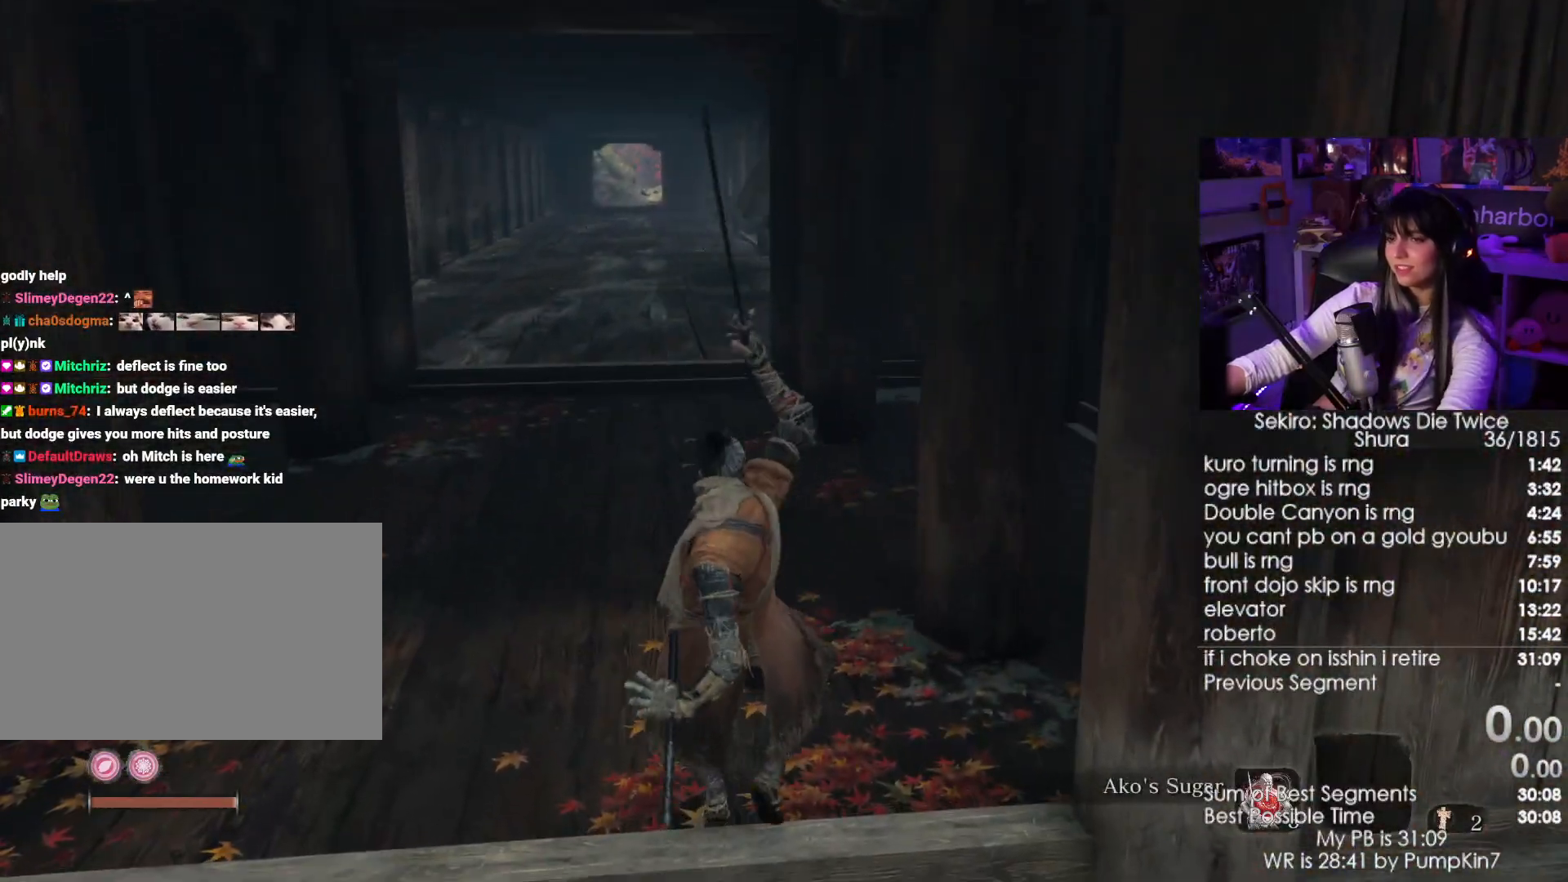
{"keys": ["shift", "w"], "mouse": [], "events": []}
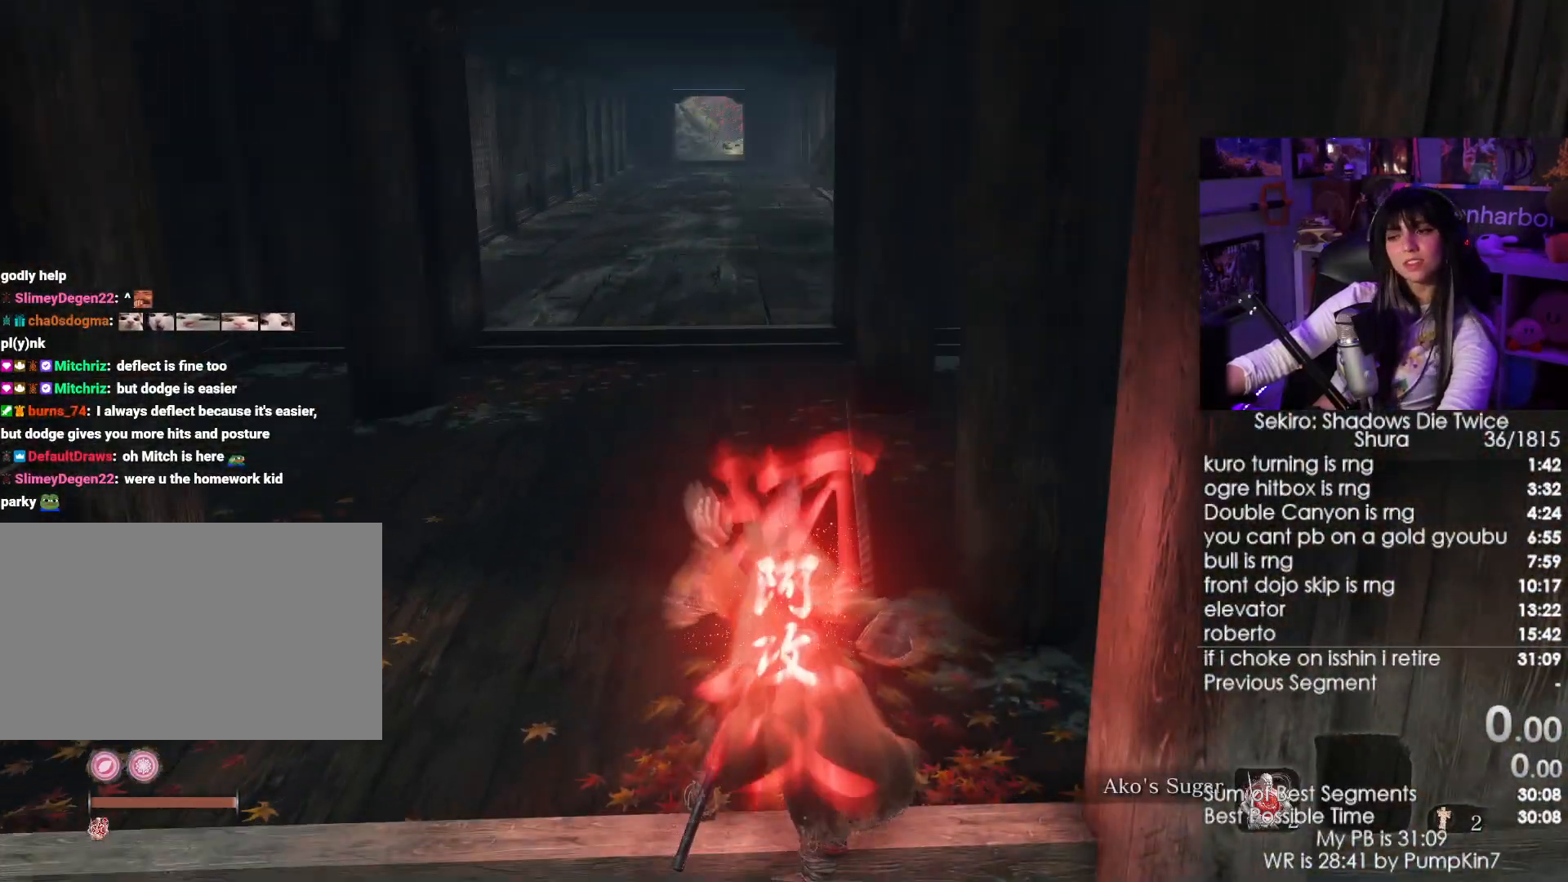
{"keys": ["shift", "w"], "mouse": [], "events": []}
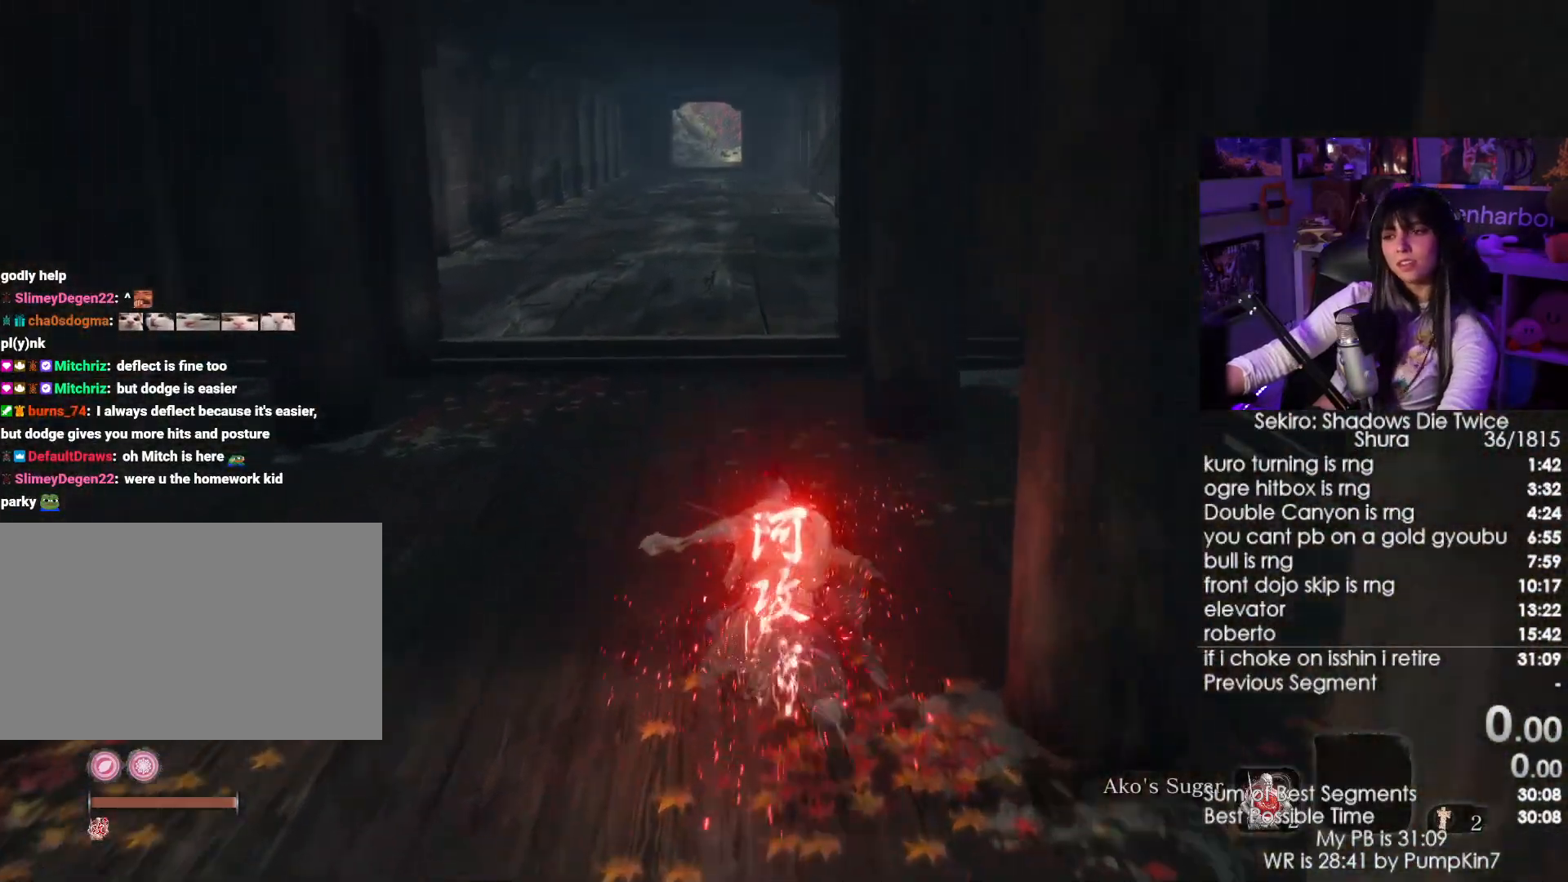
{"keys": ["shift", "w"], "mouse": [], "events": []}
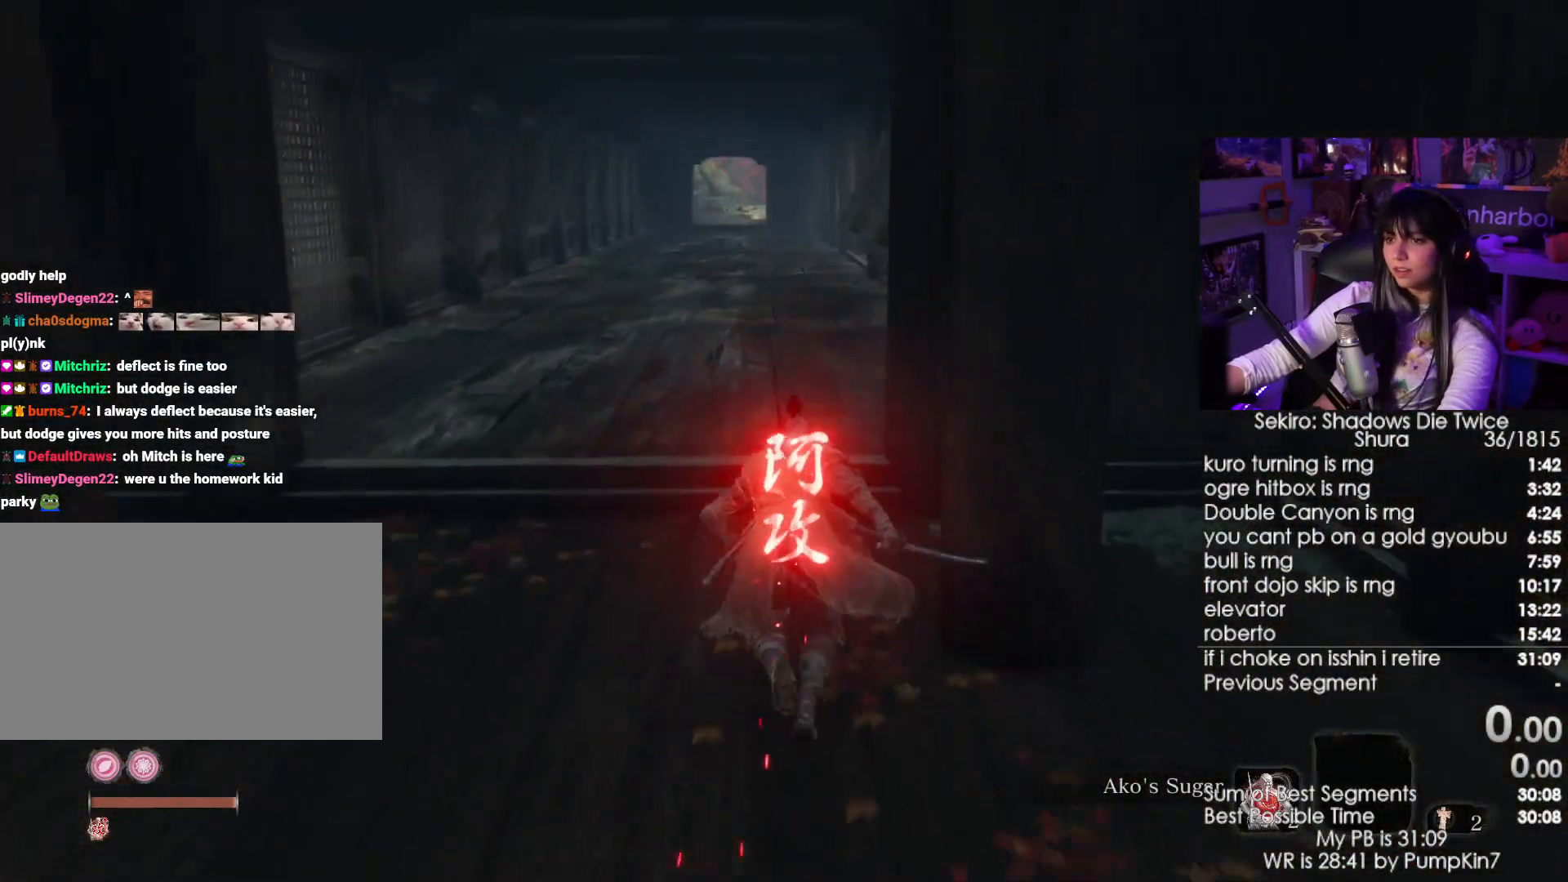
{"keys": ["shift", "w"], "mouse": [], "events": []}
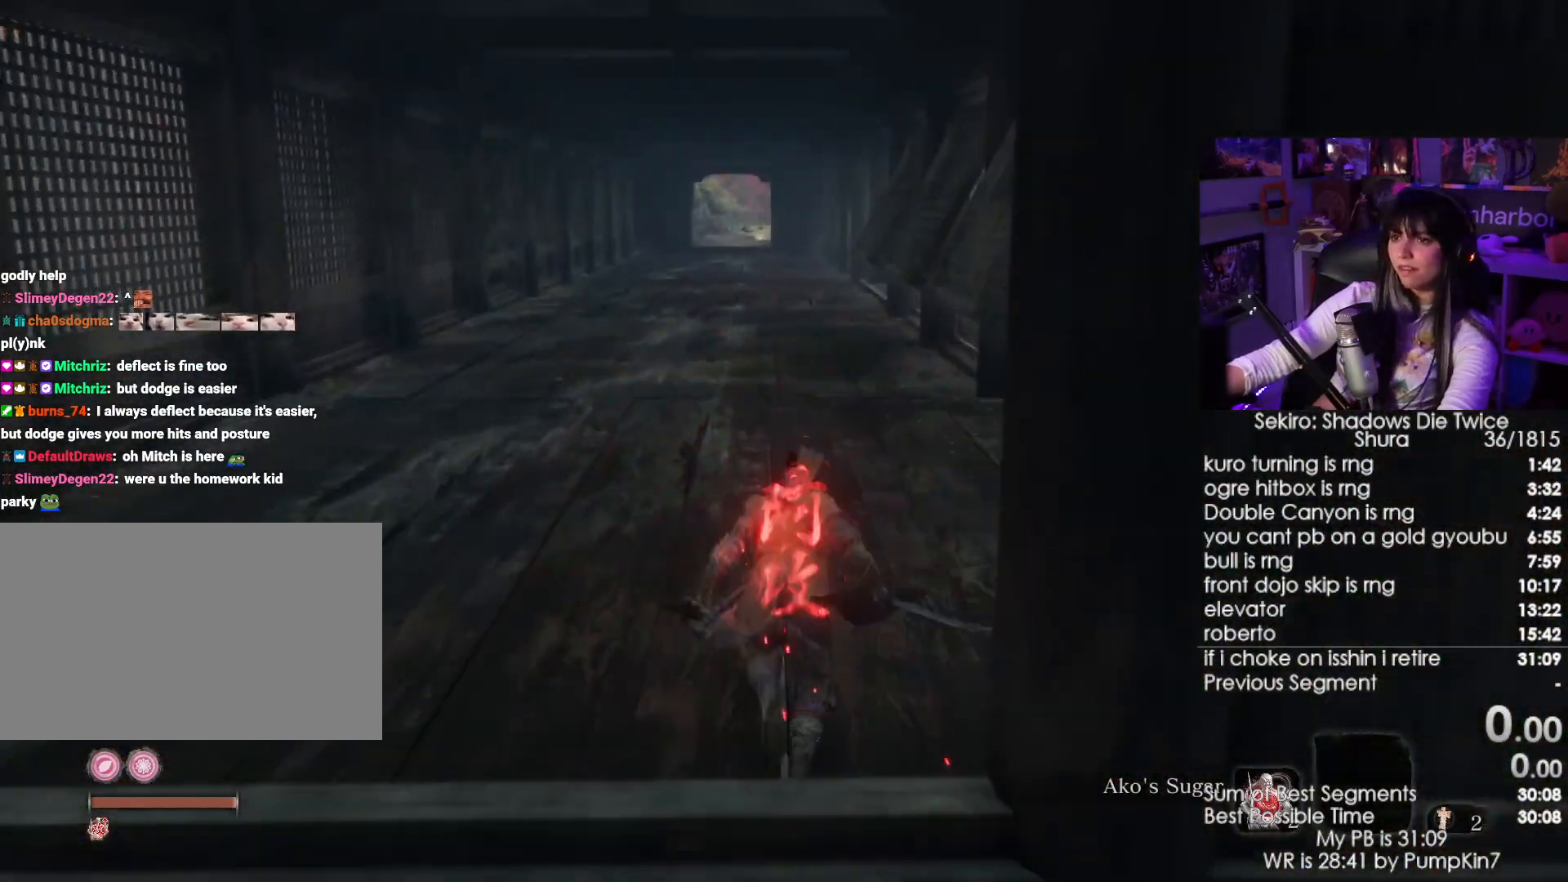
{"keys": ["shift", "w"], "mouse": [], "events": []}
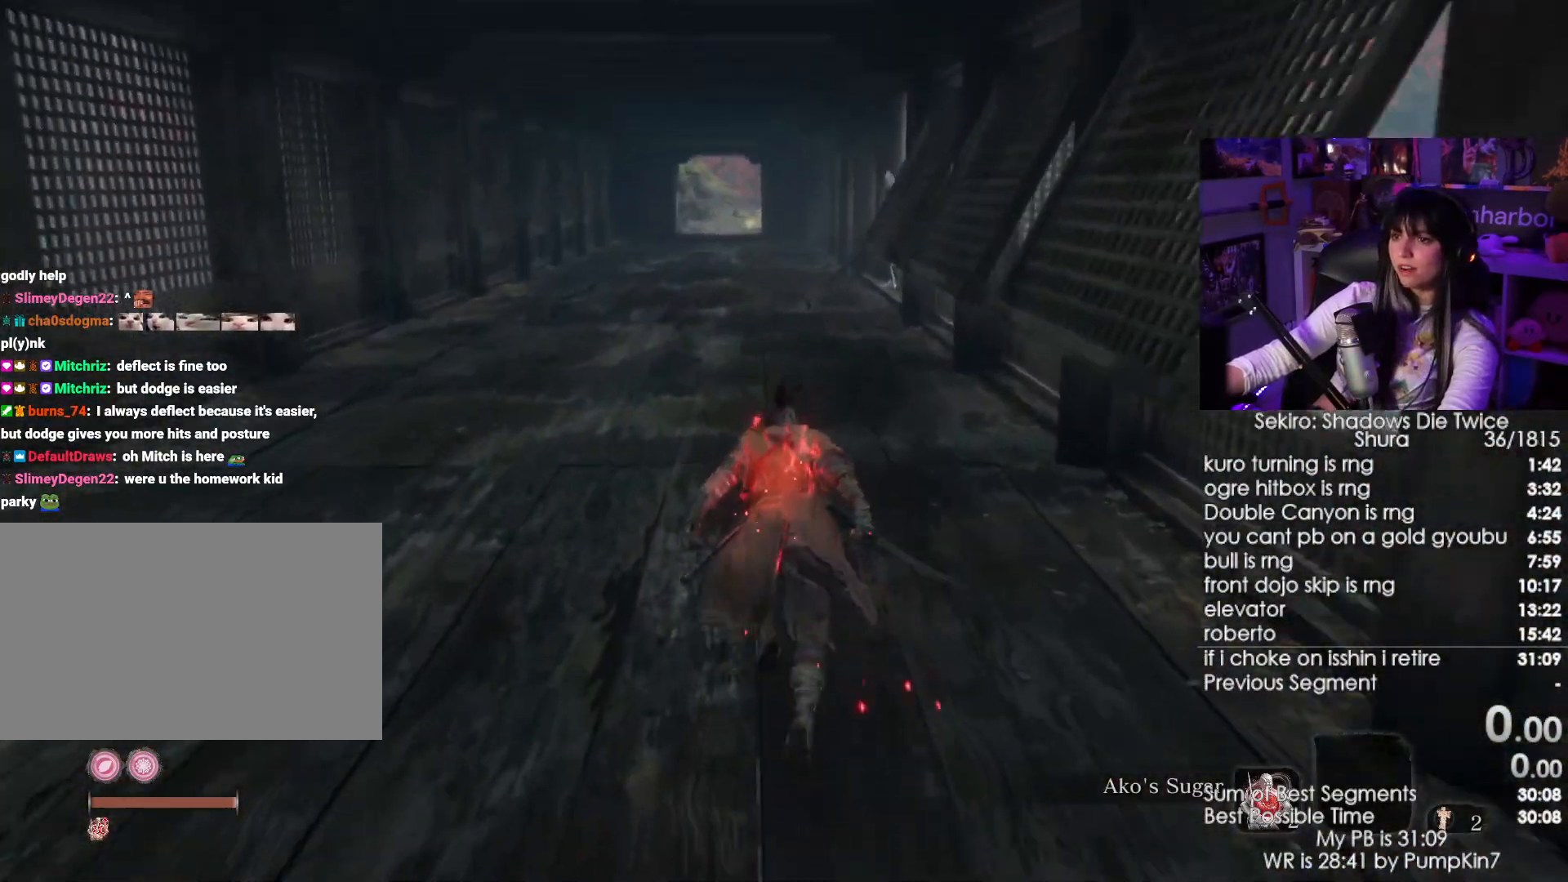
{"keys": ["shift", "w"], "mouse": [], "events": []}
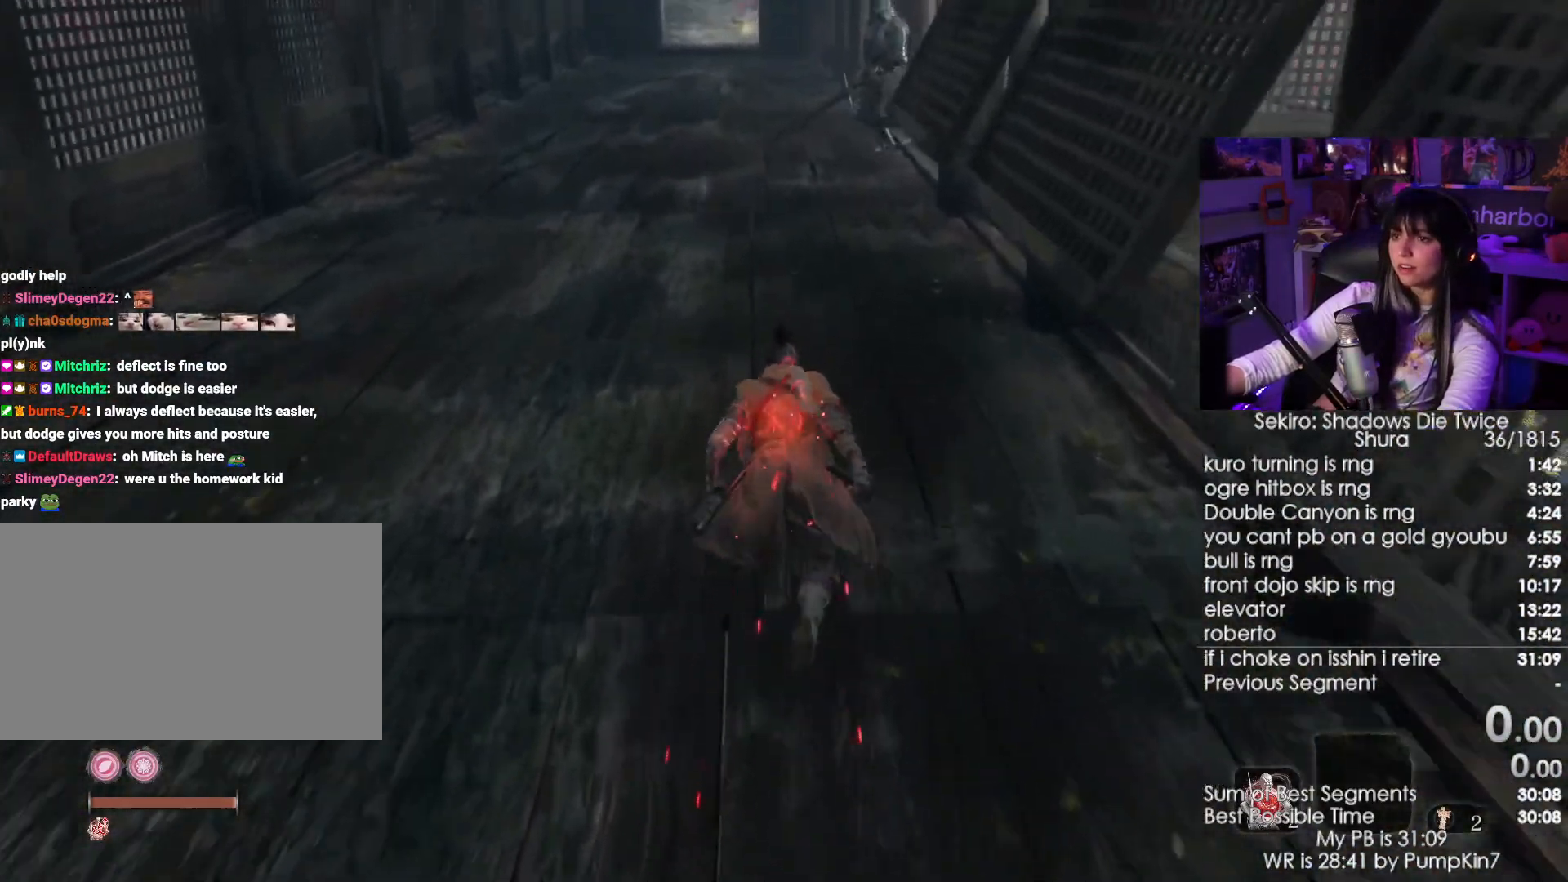
{"keys": ["shift", "w"], "mouse": [], "events": []}
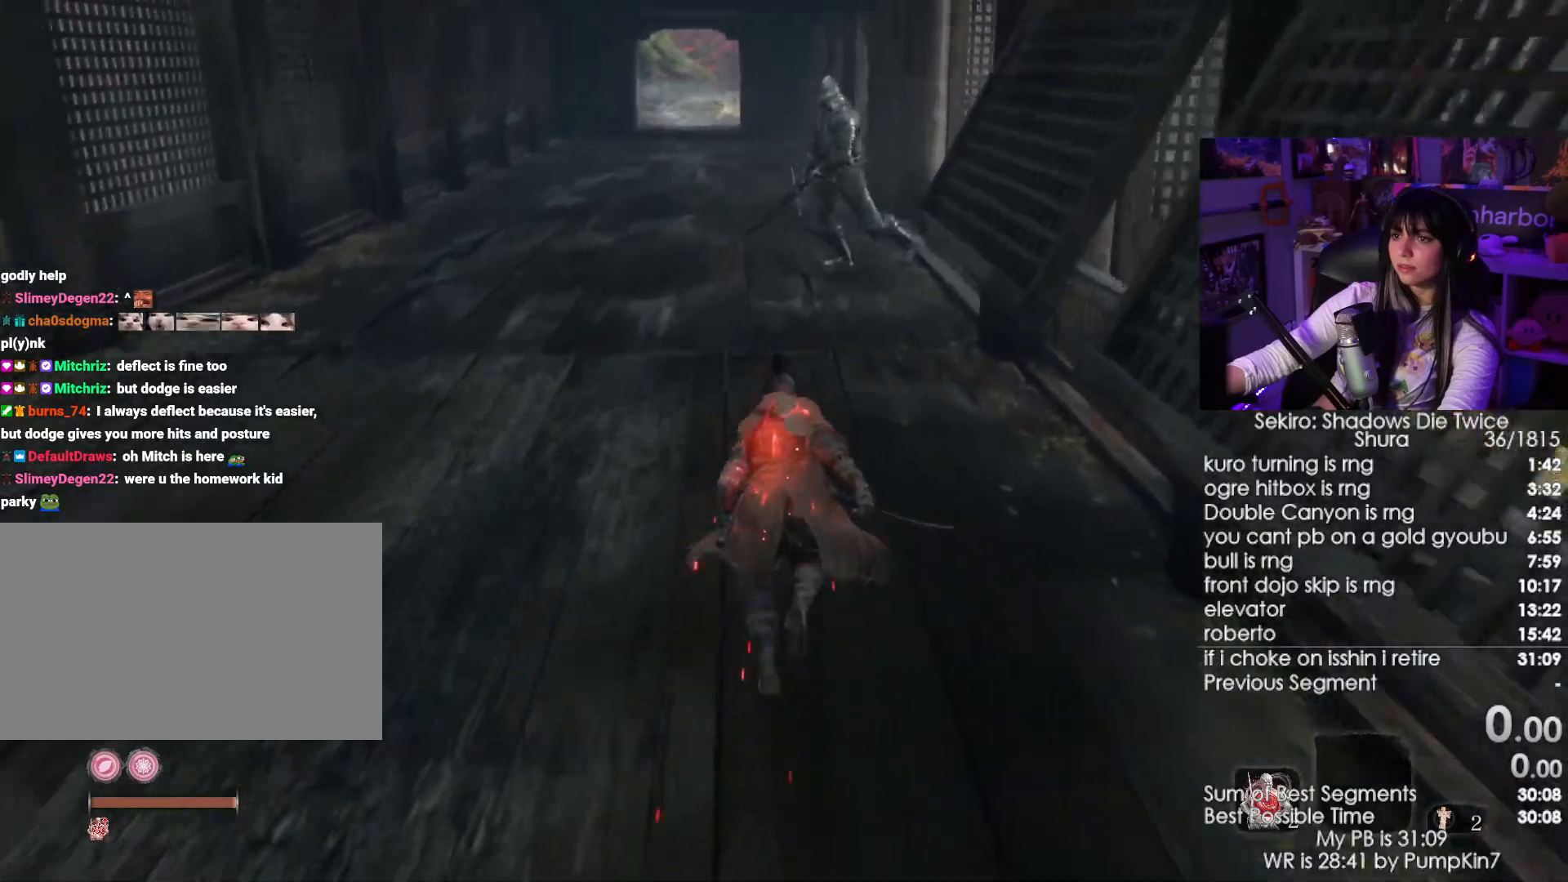
{"keys": ["shift", "w"], "mouse": [], "events": []}
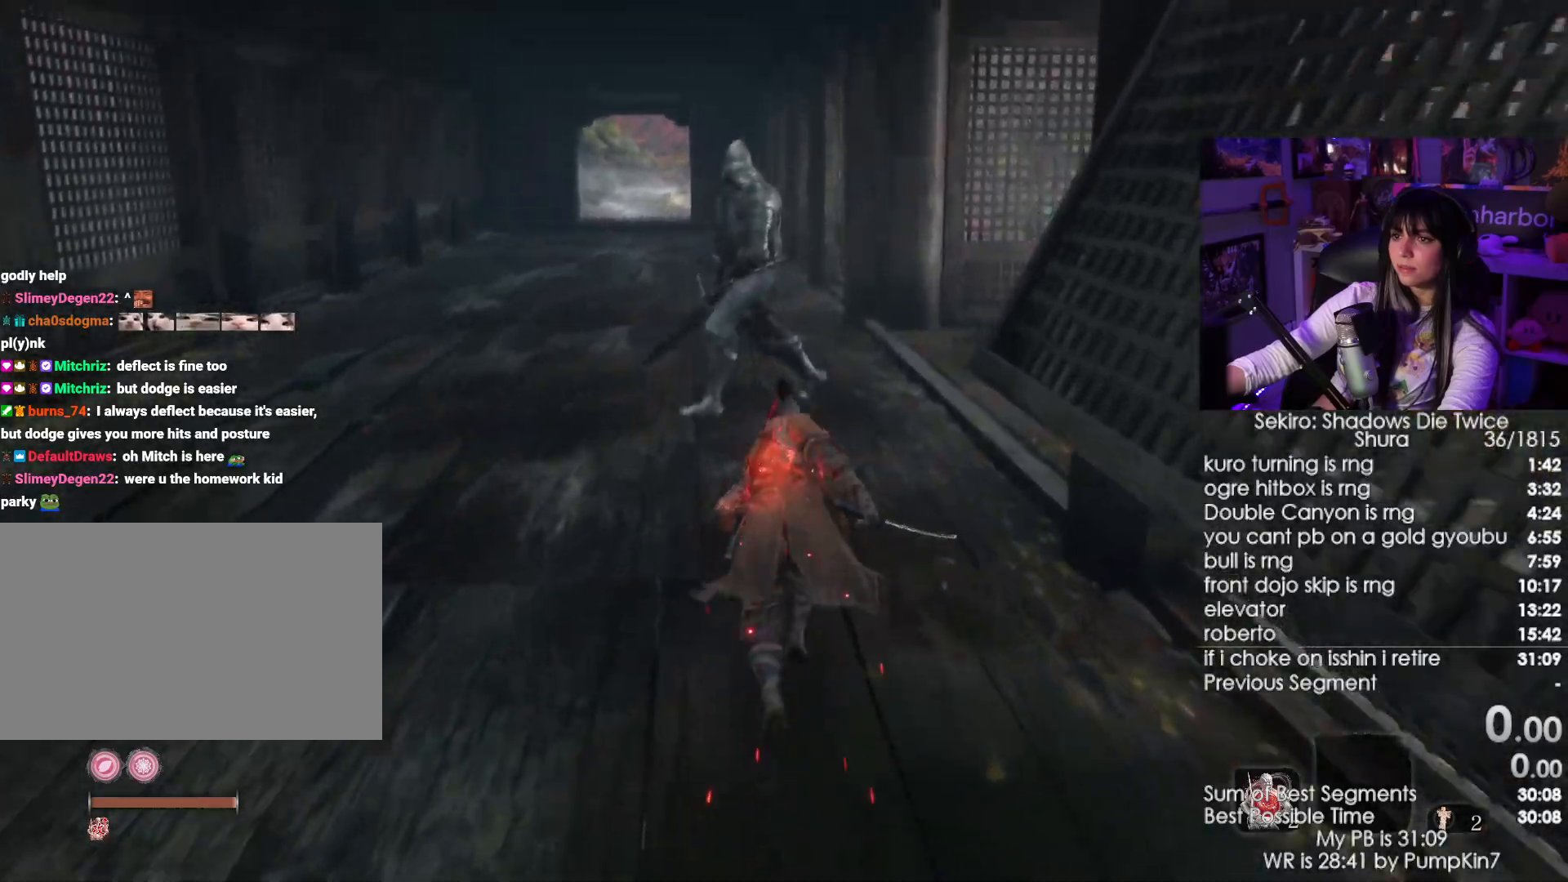
{"keys": ["w"], "mouse": [], "events": [[184, "q", "down"], [234, "shift", "up"], [284, "mouse_left", "down"], [334, "q", "up"], [367, "mouse_left", "up"]]}
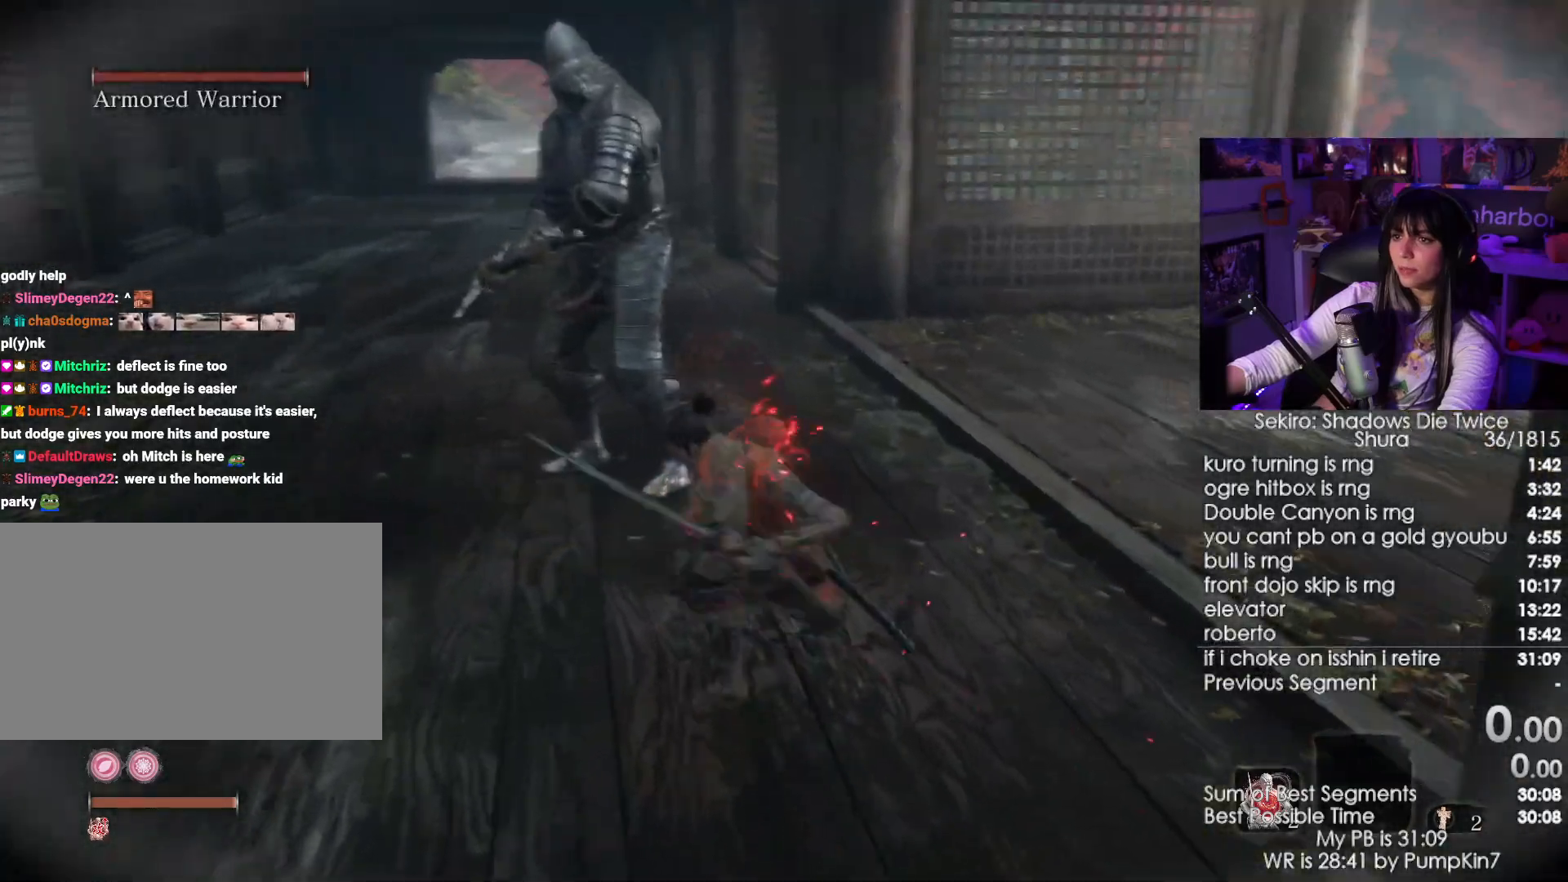
{"keys": ["w"], "mouse": [], "events": []}
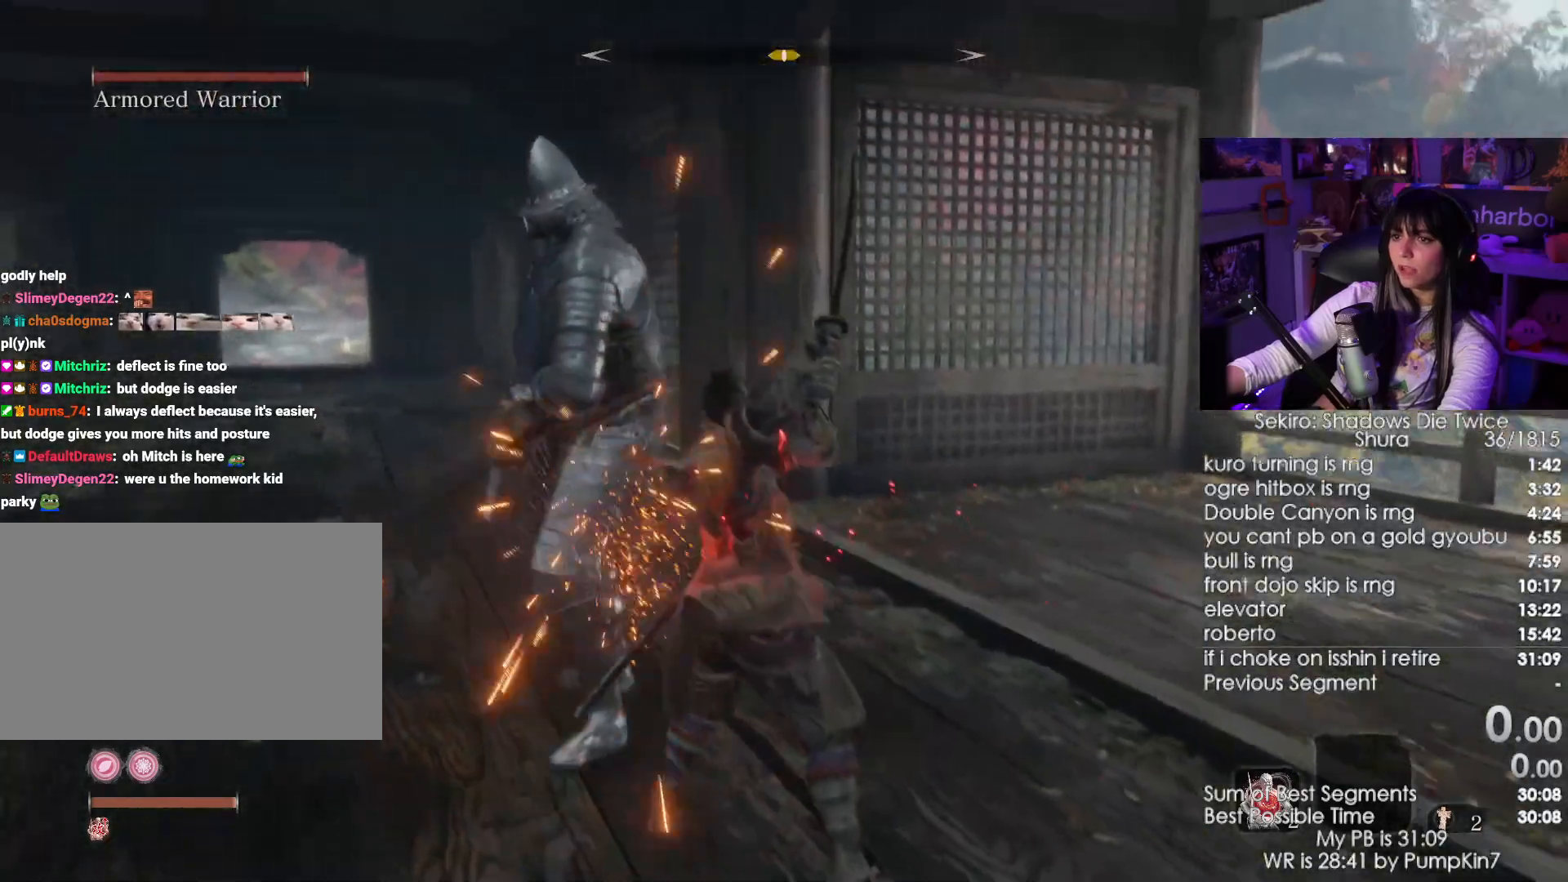
{"keys": ["w"], "mouse": [], "events": [[34, "shift", "down"], [167, "shift", "up"], [250, "mouse_left", "down"], [384, "mouse_left", "up"]]}
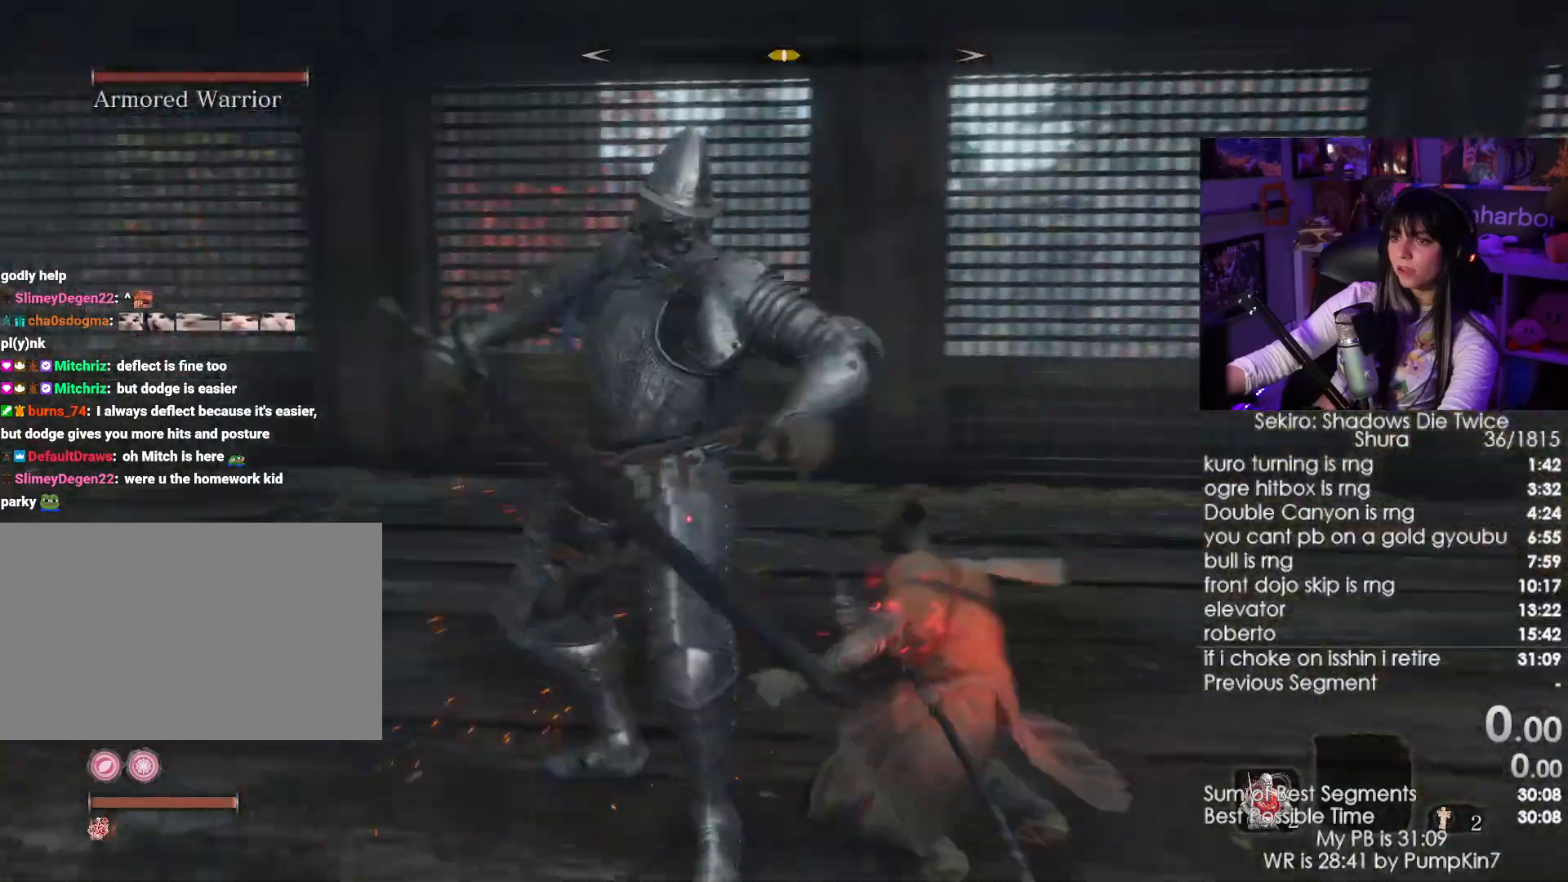
{"keys": ["w"], "mouse": ["left"], "events": [[500, "mouse_left", "down"]]}
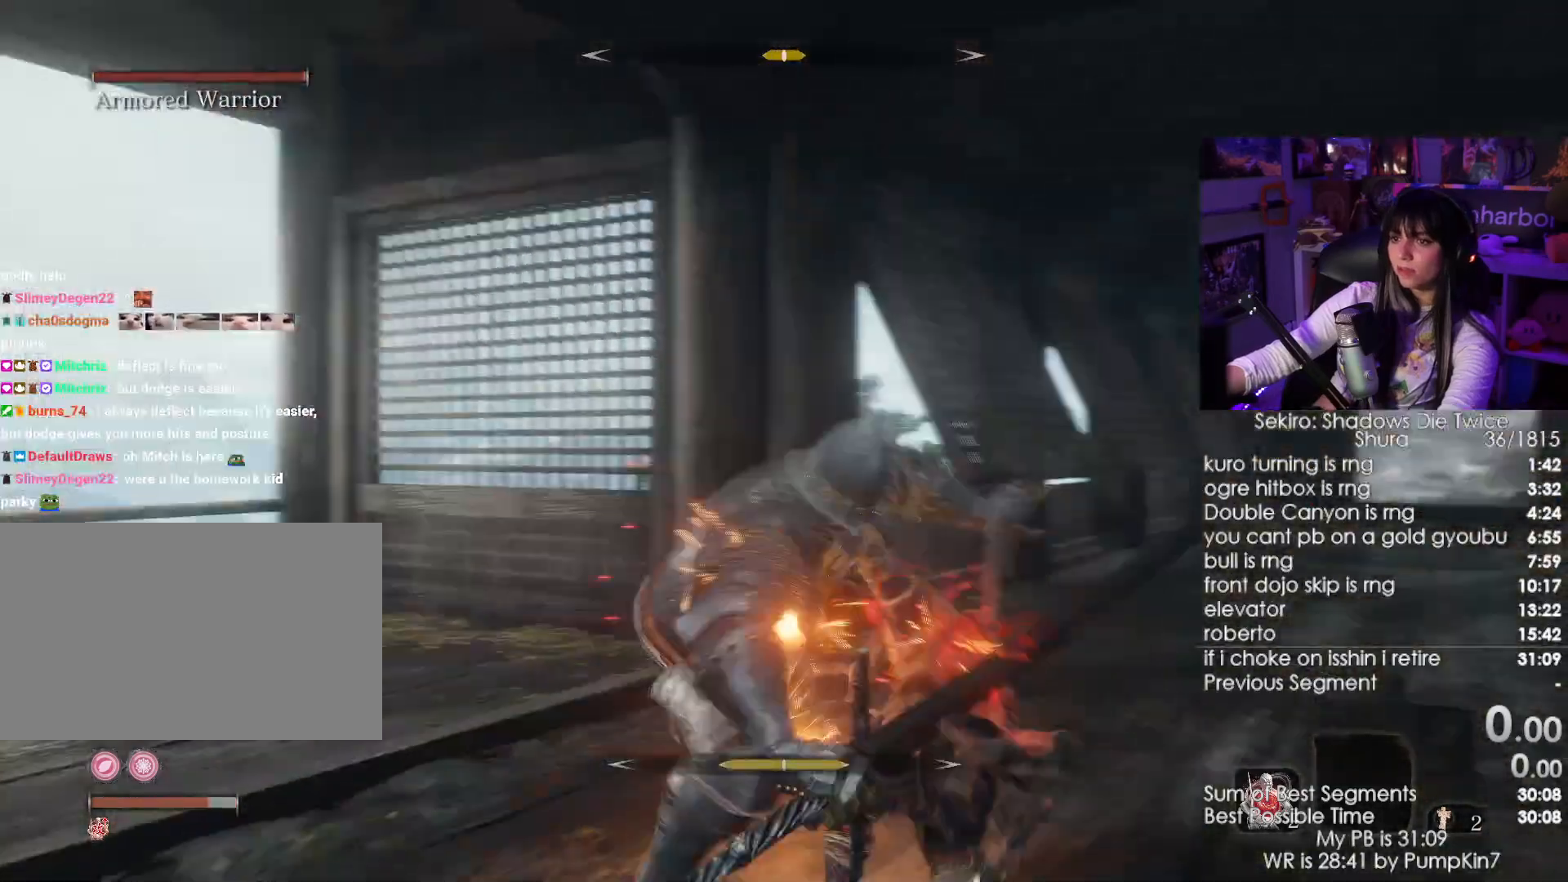
{"keys": ["w"], "mouse": [], "events": [[150, "mouse_left", "up"]]}
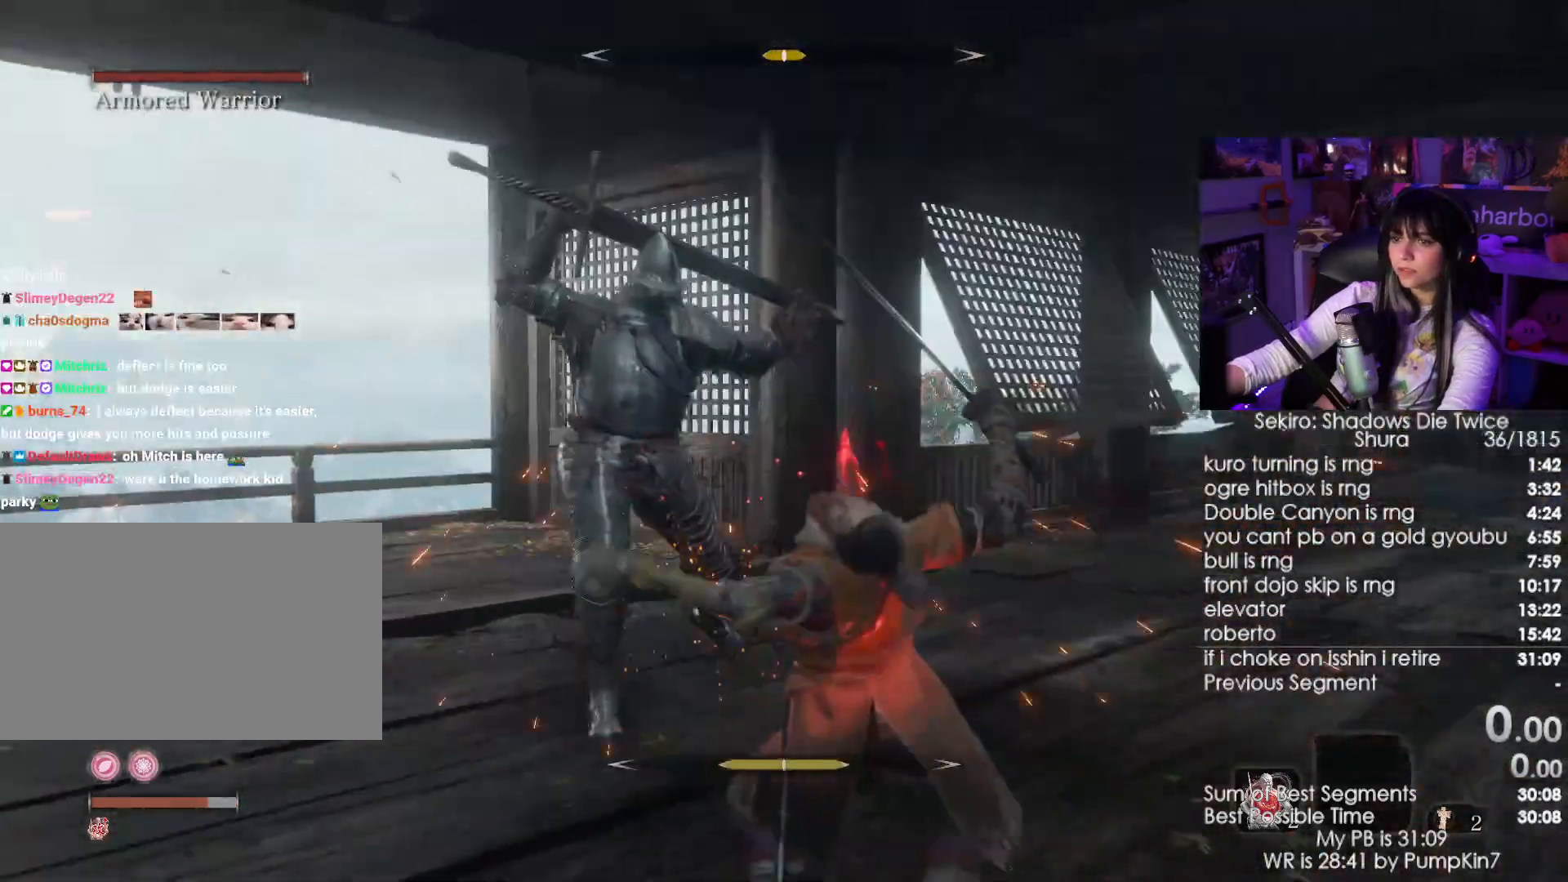
{"keys": ["d", "w"], "mouse": [], "events": [[117, "mouse_wheel", "down"], [217, "mouse_wheel", "up"], [500, "d", "down"]]}
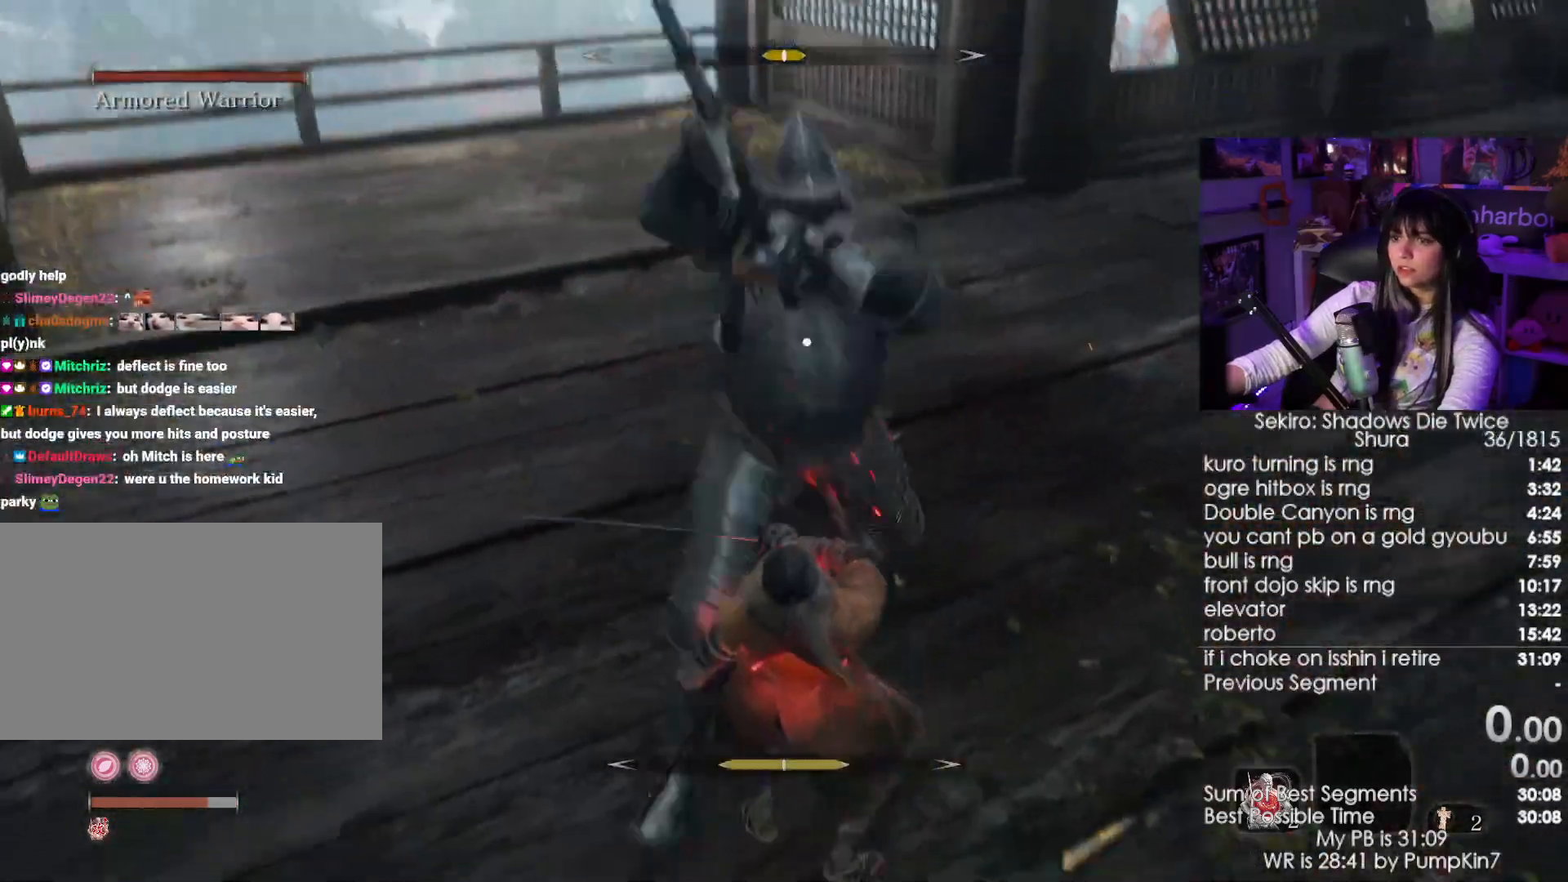
{"keys": ["w"], "mouse": [], "events": [[50, "shift", "down"], [184, "d", "up"], [234, "shift", "up"]]}
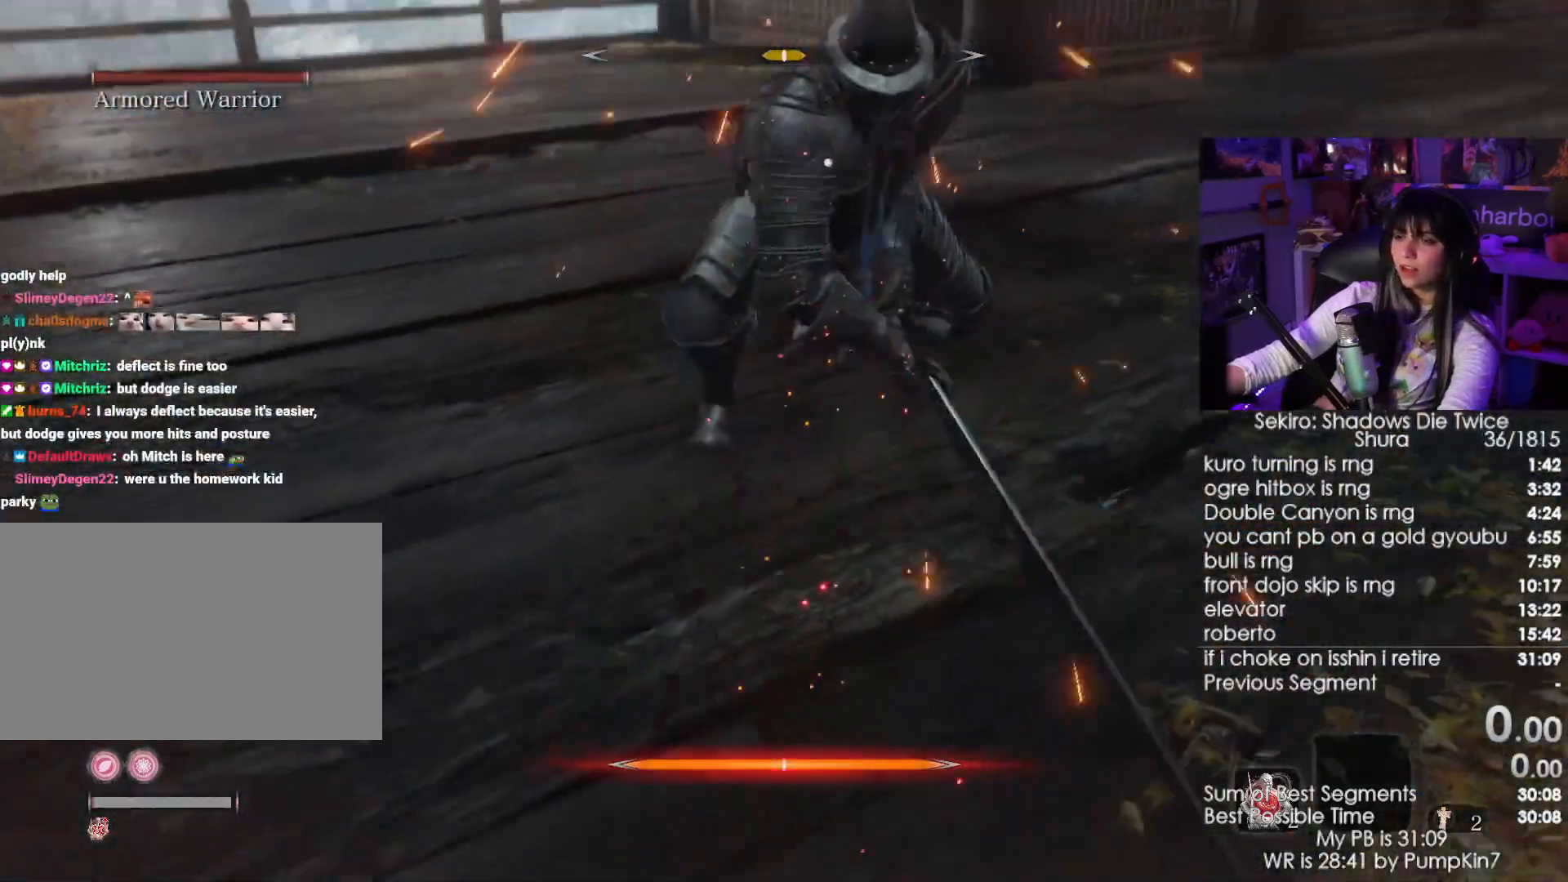
{"keys": ["d", "shift", "w"], "mouse": [], "events": [[300, "d", "down"], [434, "shift", "down"]]}
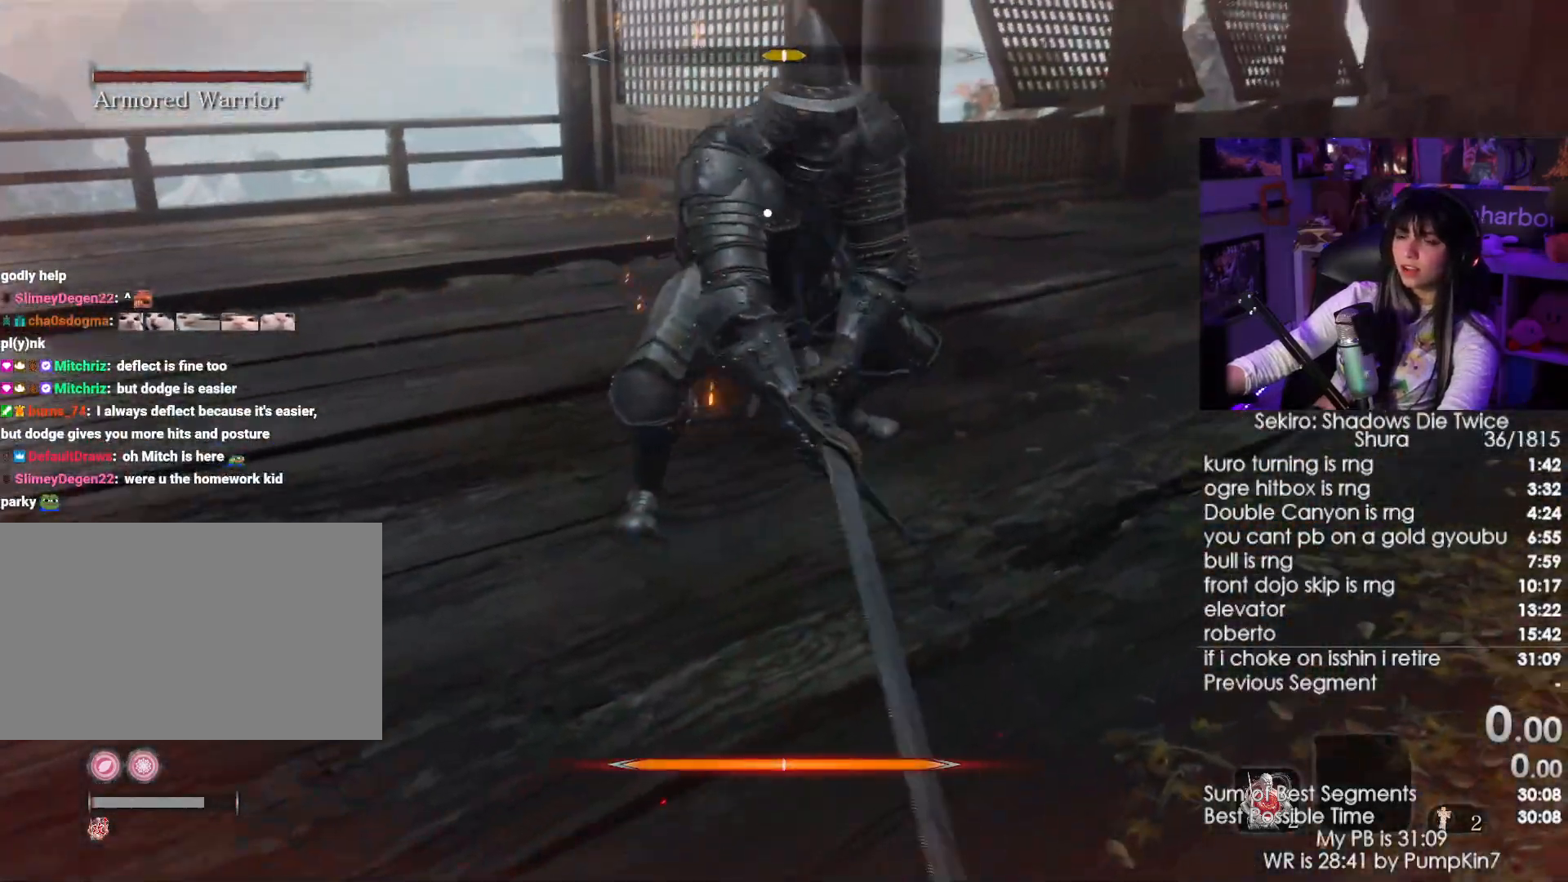
{"keys": ["d", "w"], "mouse": [], "events": [[117, "shift", "up"]]}
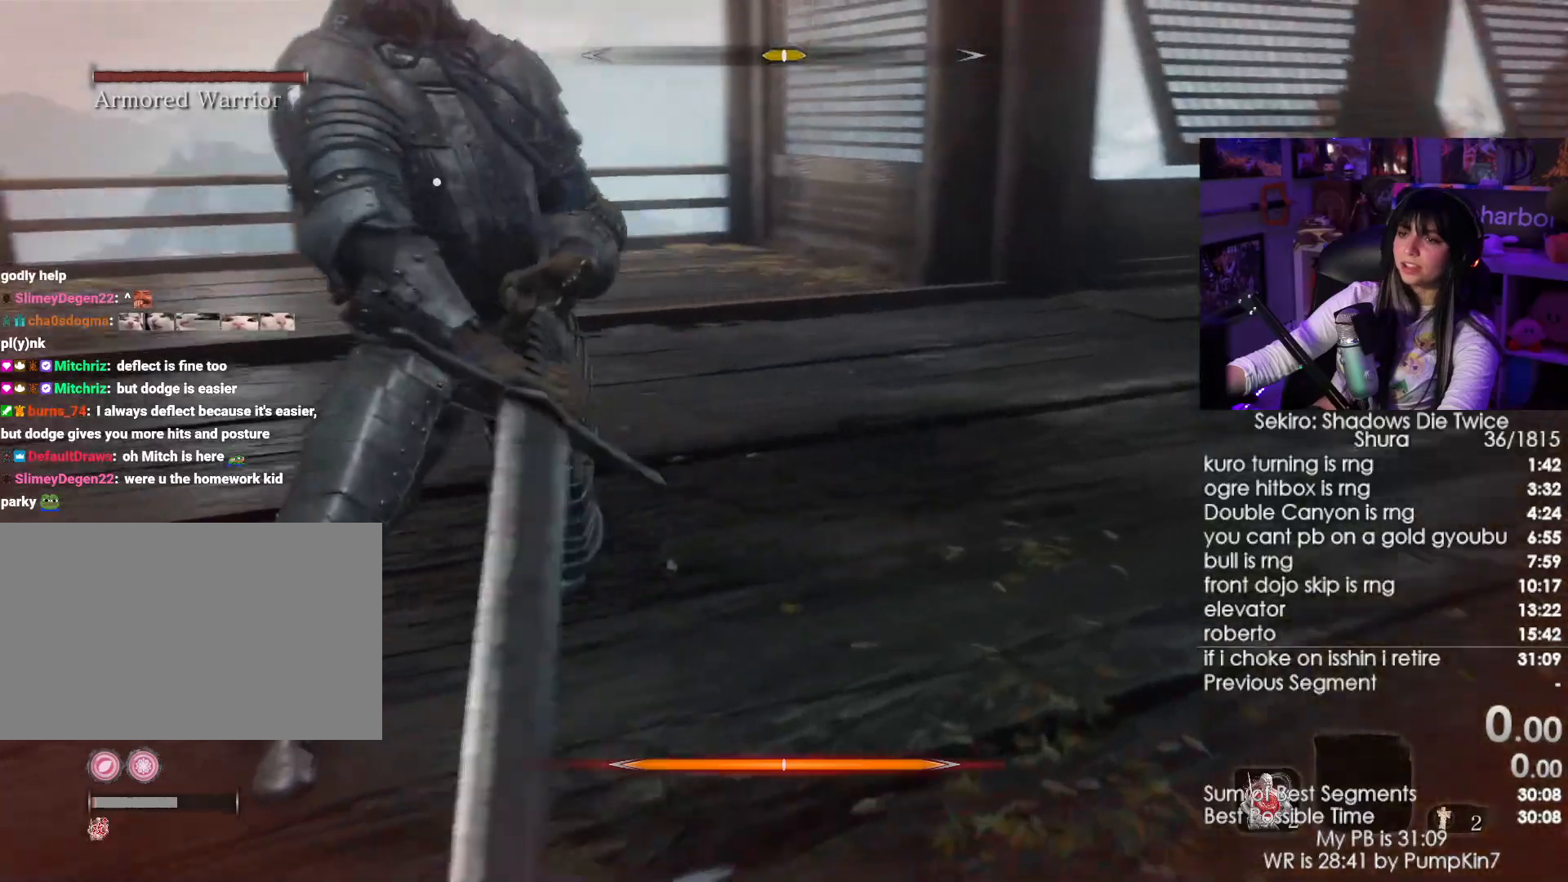
{"keys": ["tab"], "mouse": [], "events": [[334, "w", "up"], [367, "d", "up"], [417, "tab", "down"]]}
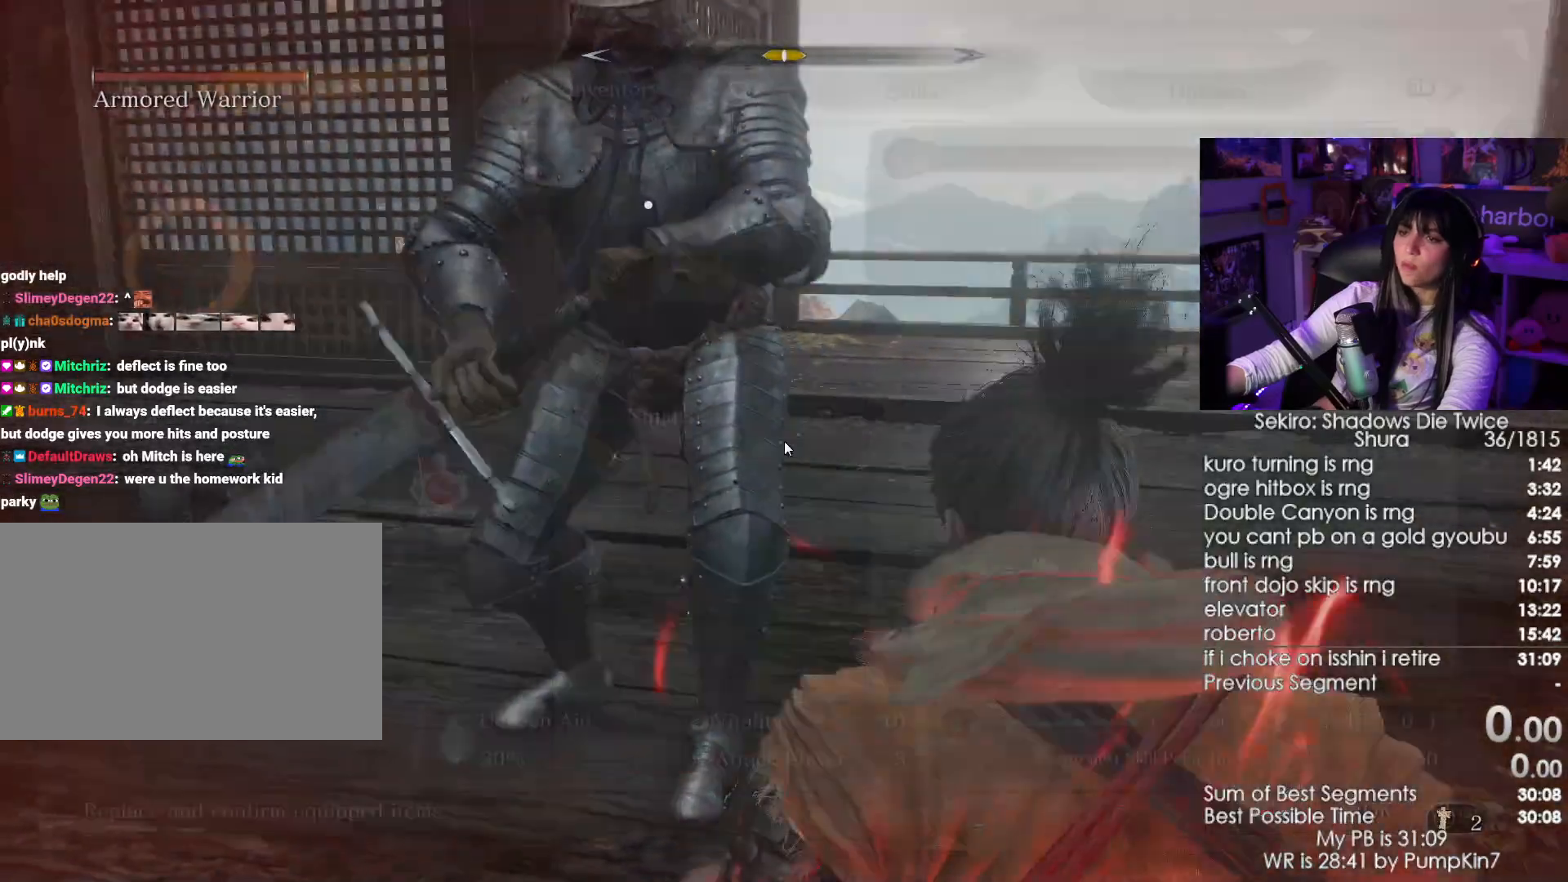
{"keys": [], "mouse": [], "events": [[67, "tab", "up"]]}
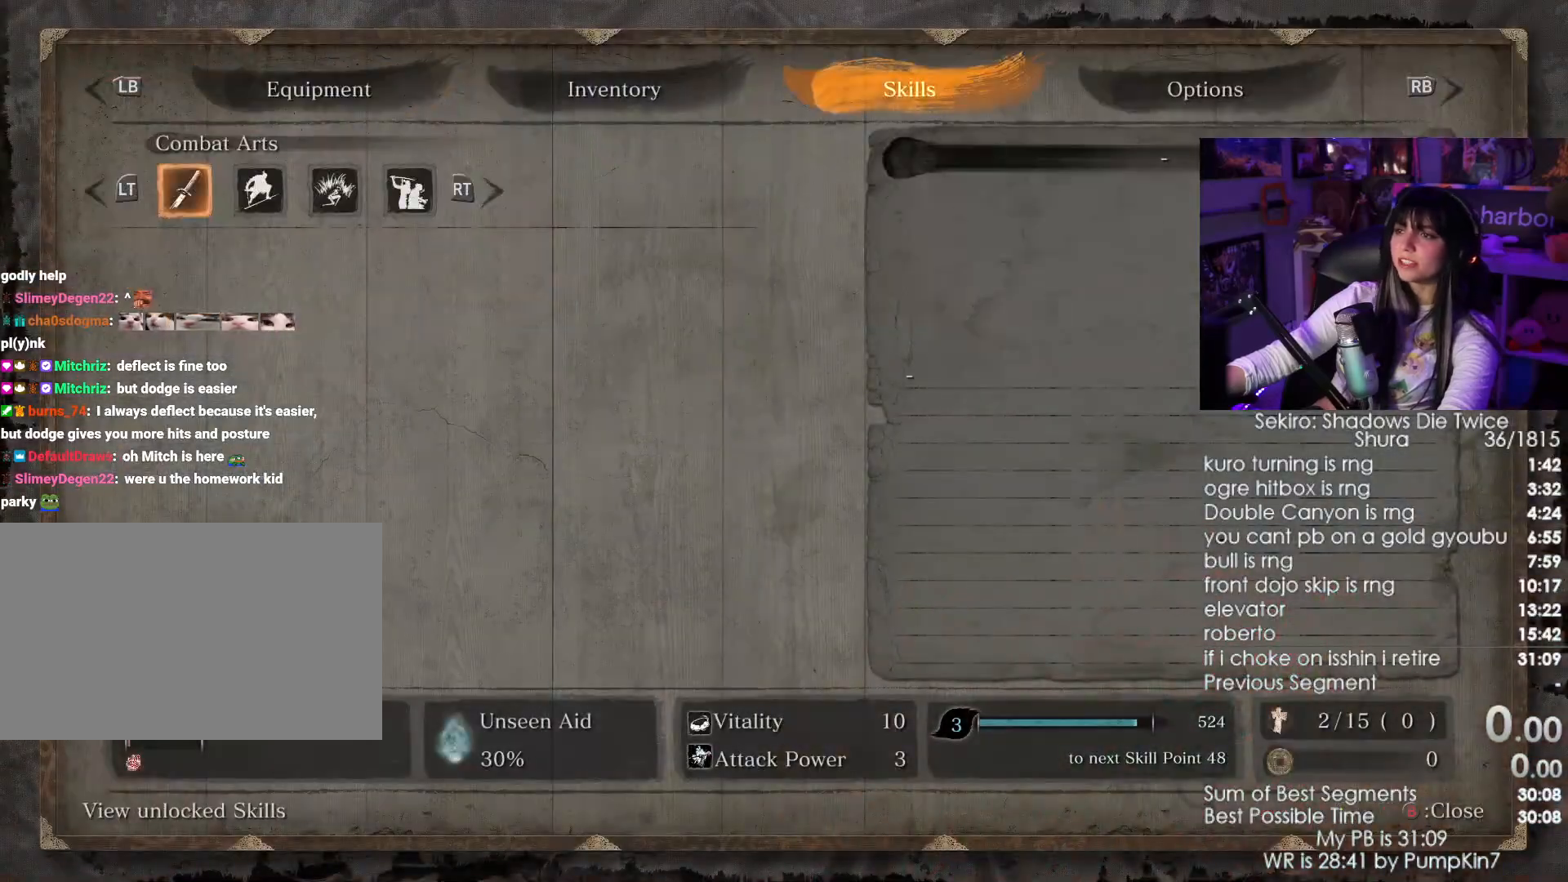
{"keys": [], "mouse": [], "events": []}
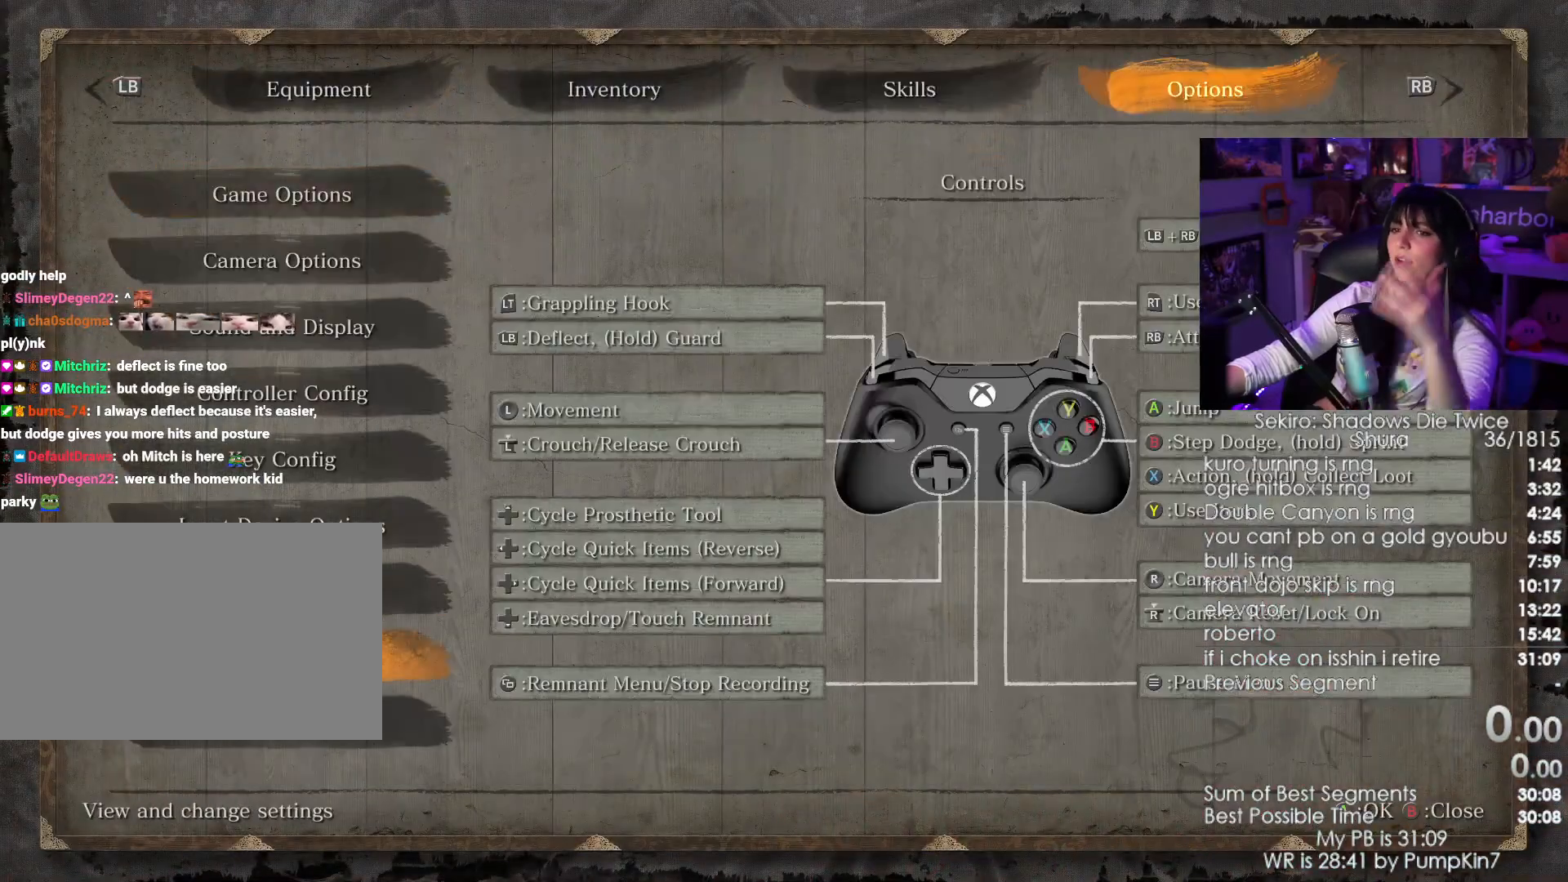
{"keys": [], "mouse": ["left"], "events": [[384, "mouse_left", "down"]]}
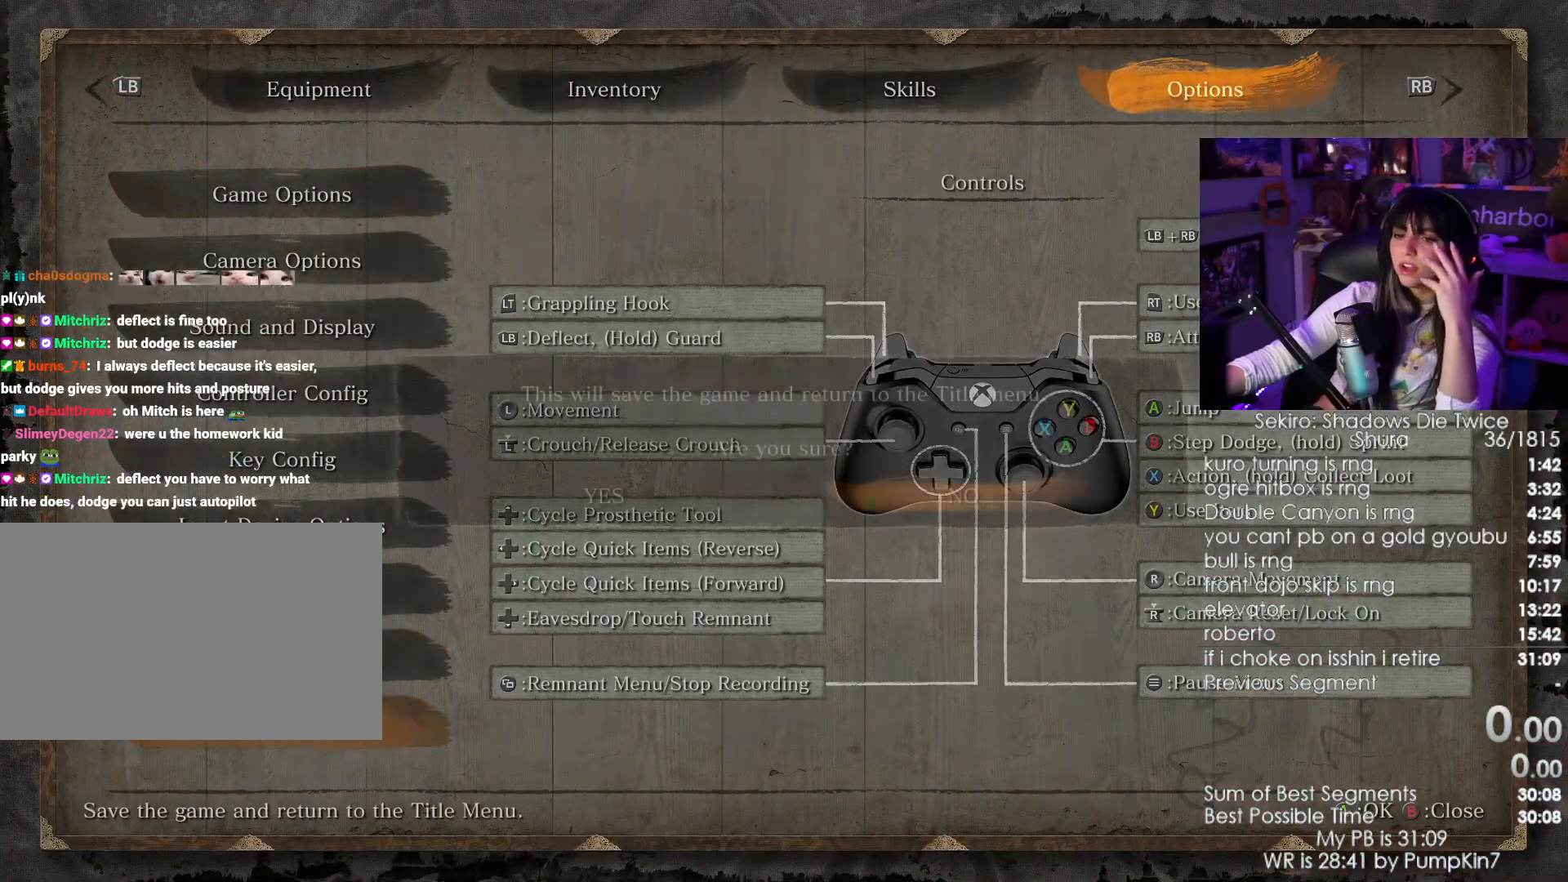
{"keys": [], "mouse": [], "events": [[17, "mouse_left", "up"], [384, "mouse_left", "down"], [484, "mouse_left", "up"]]}
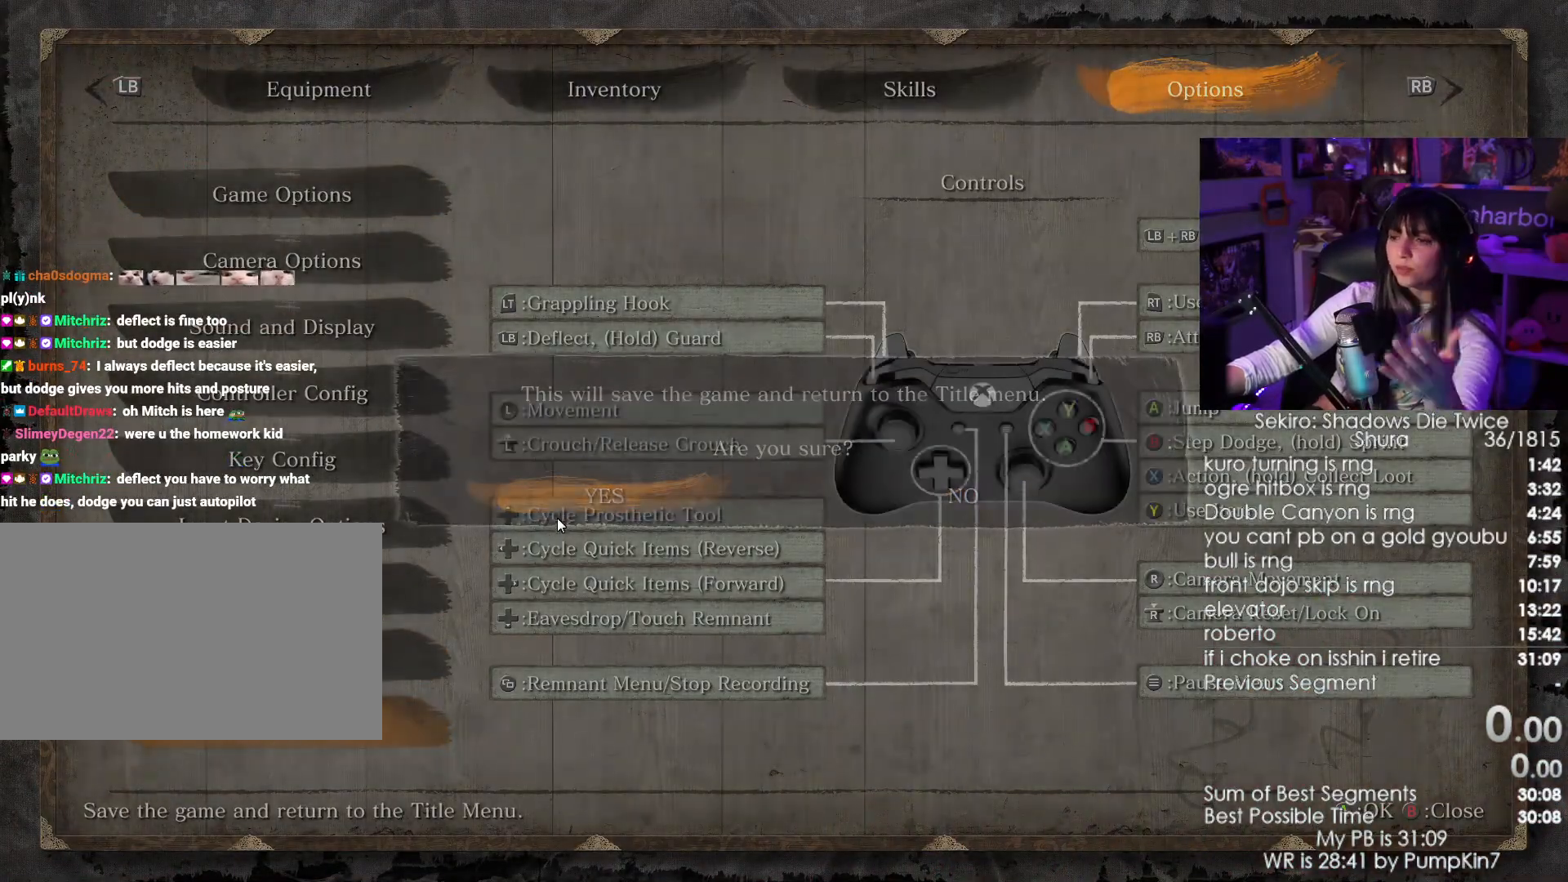
{"keys": [], "mouse": [], "events": []}
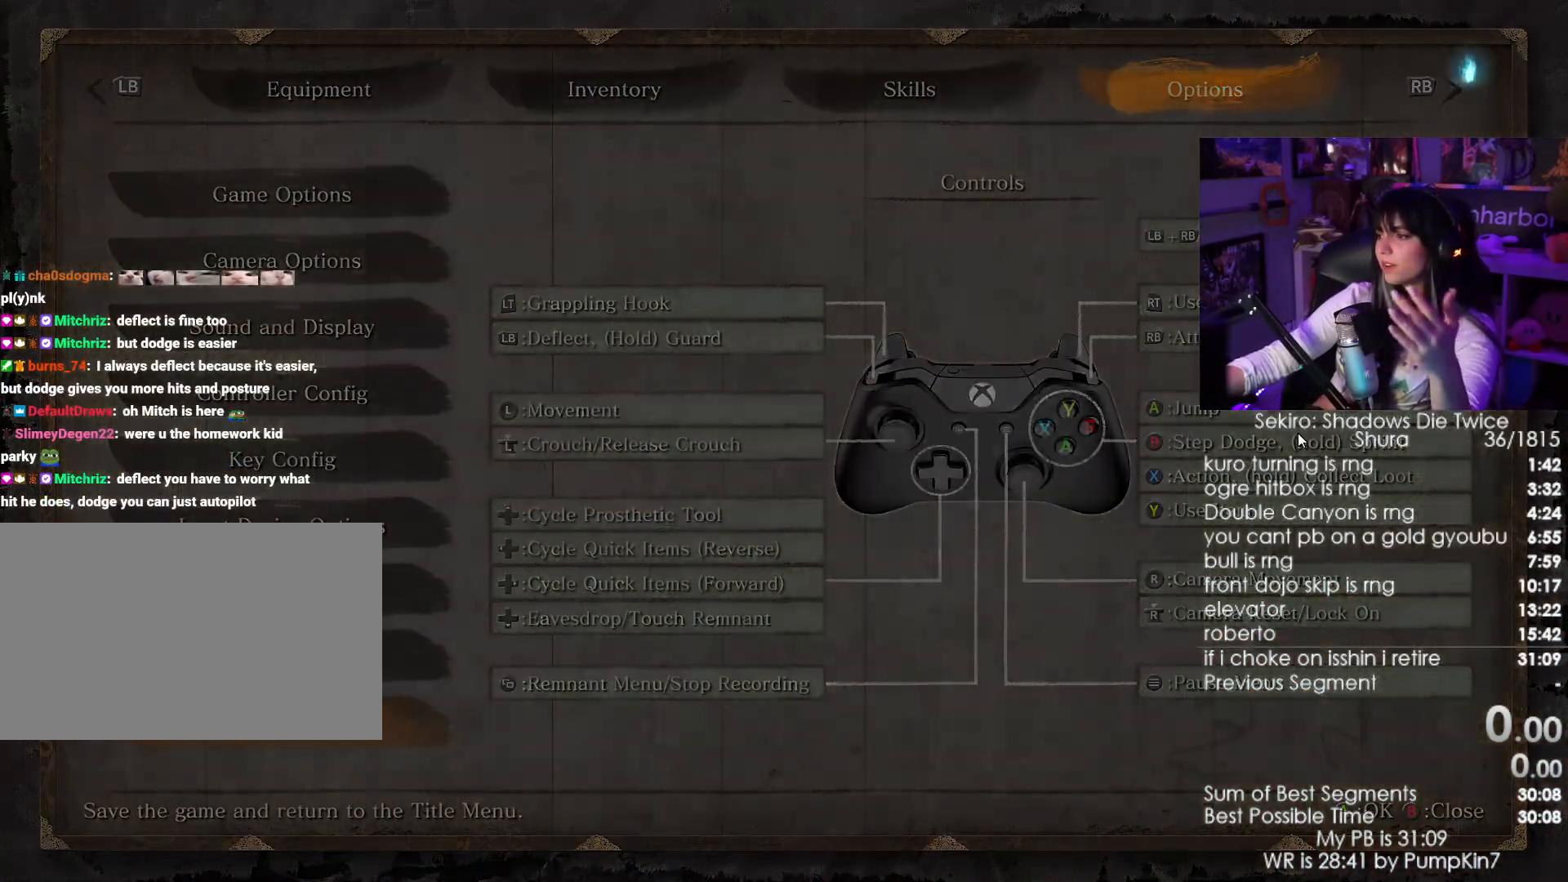
{"keys": [], "mouse": [], "events": []}
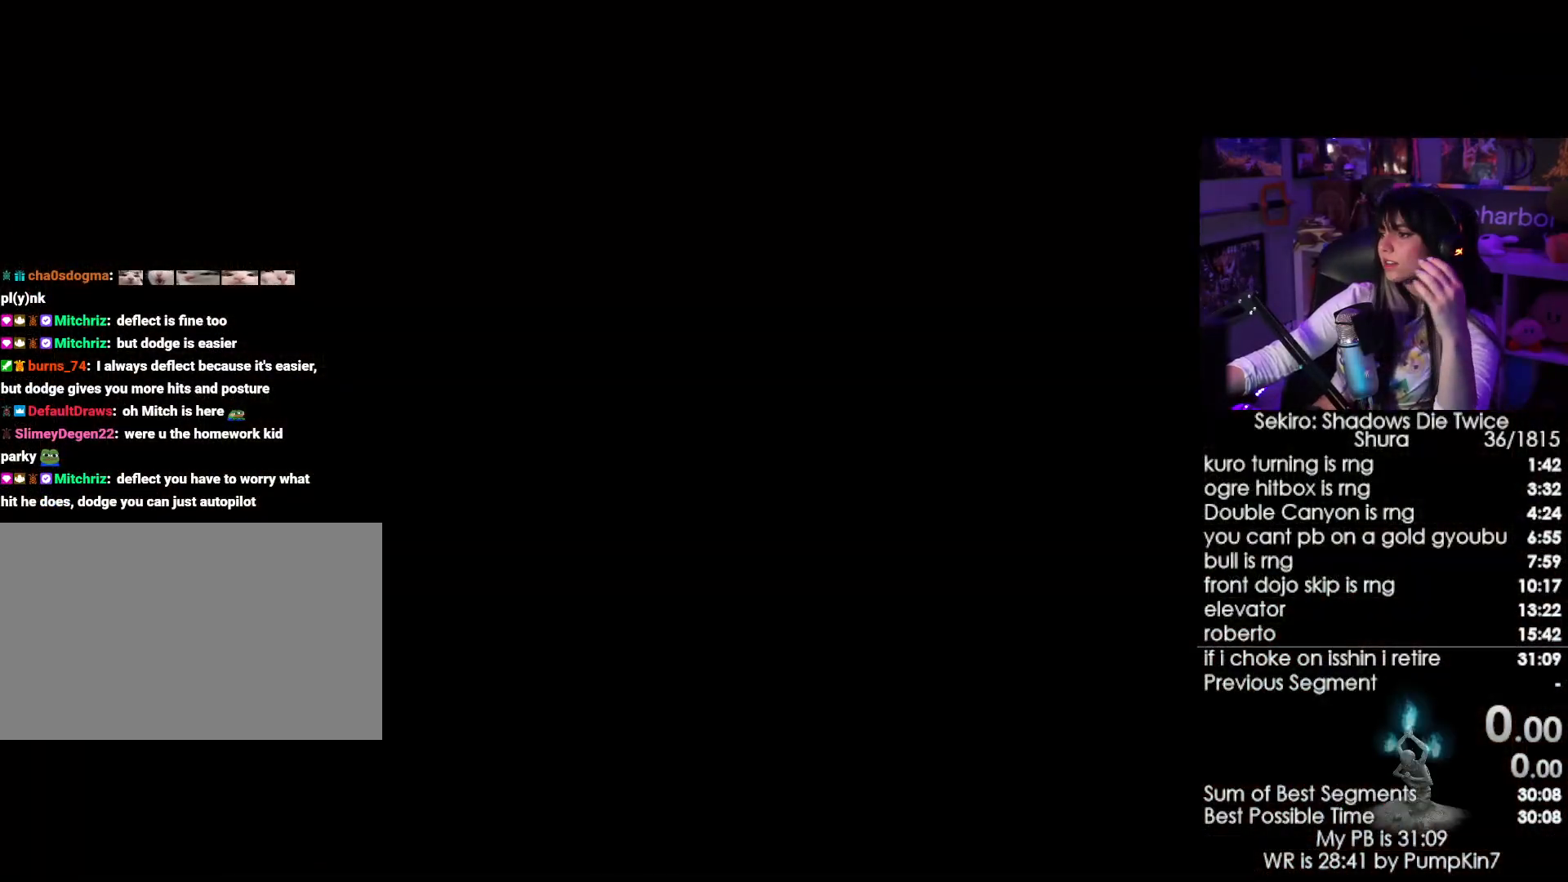
{"keys": [], "mouse": [], "events": []}
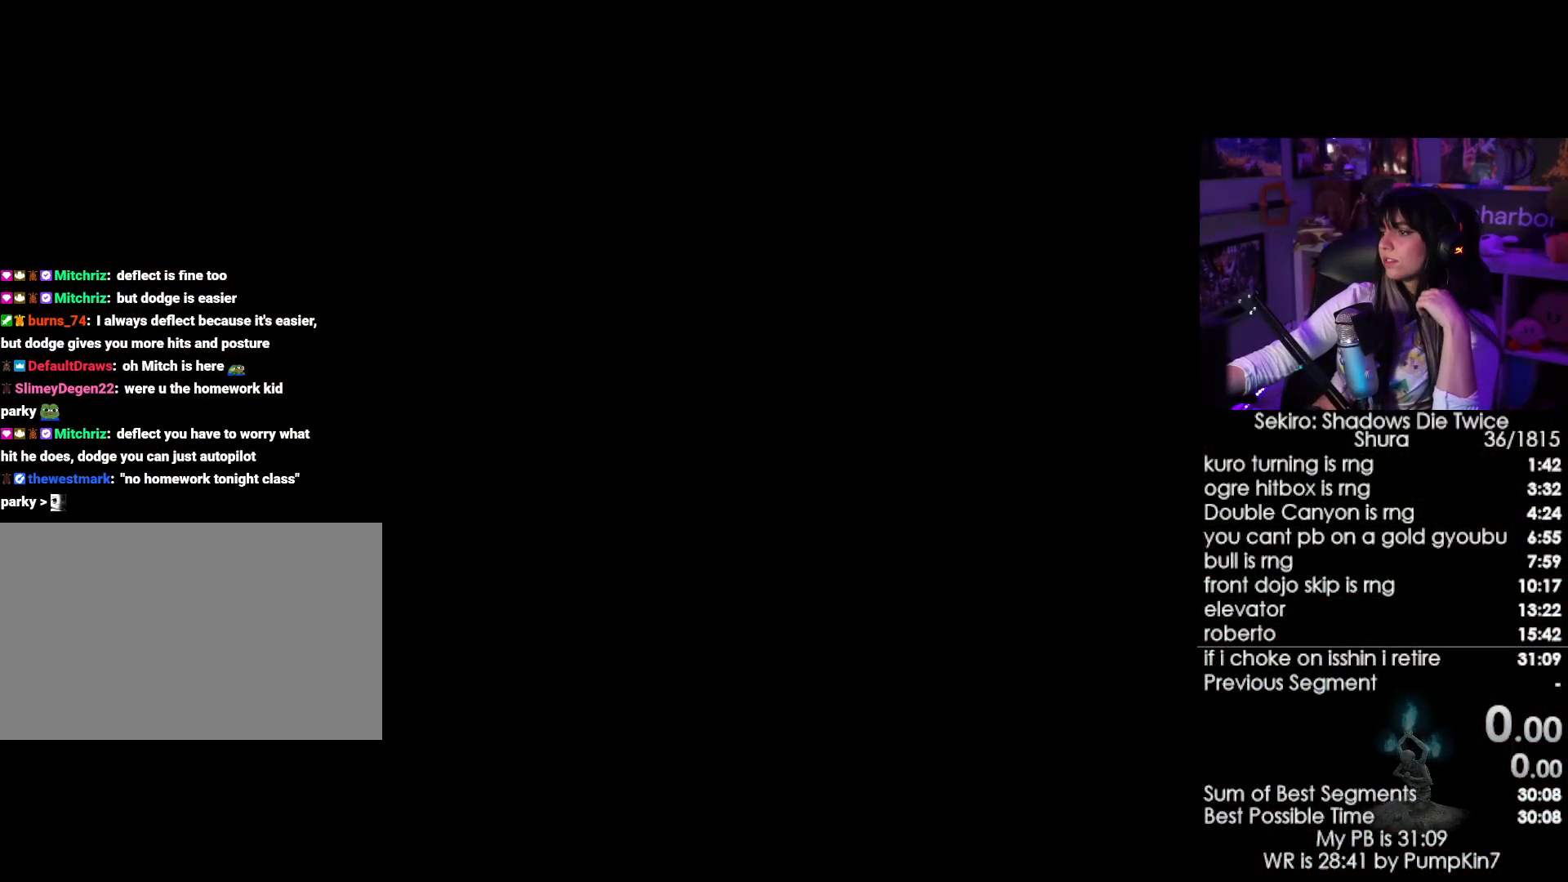
{"keys": [], "mouse": [], "events": []}
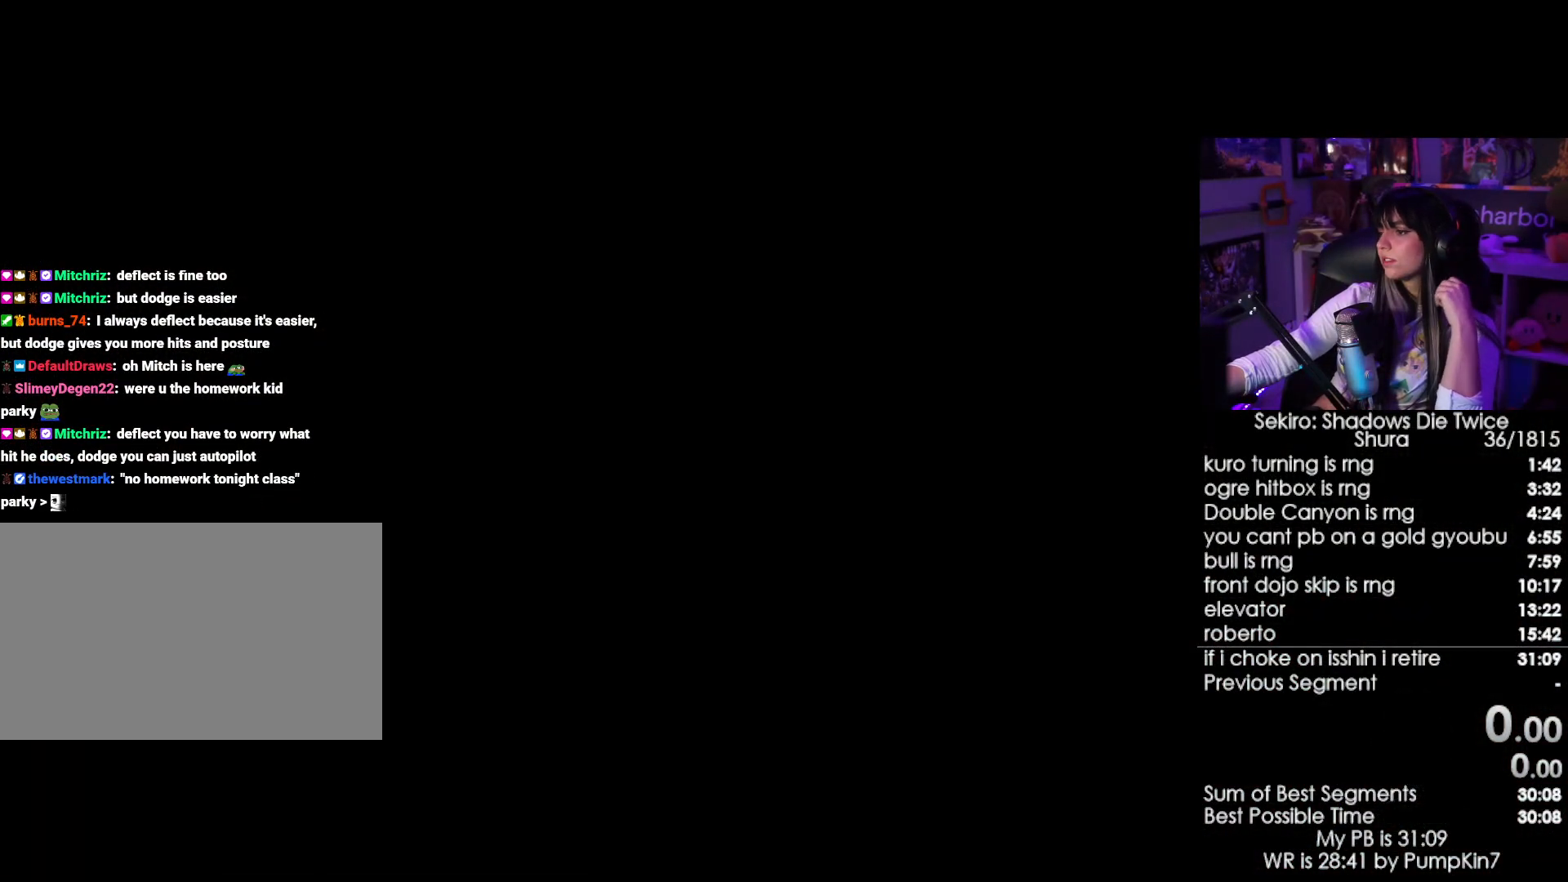
{"keys": [], "mouse": ["left"], "events": [[467, "mouse_left", "down"]]}
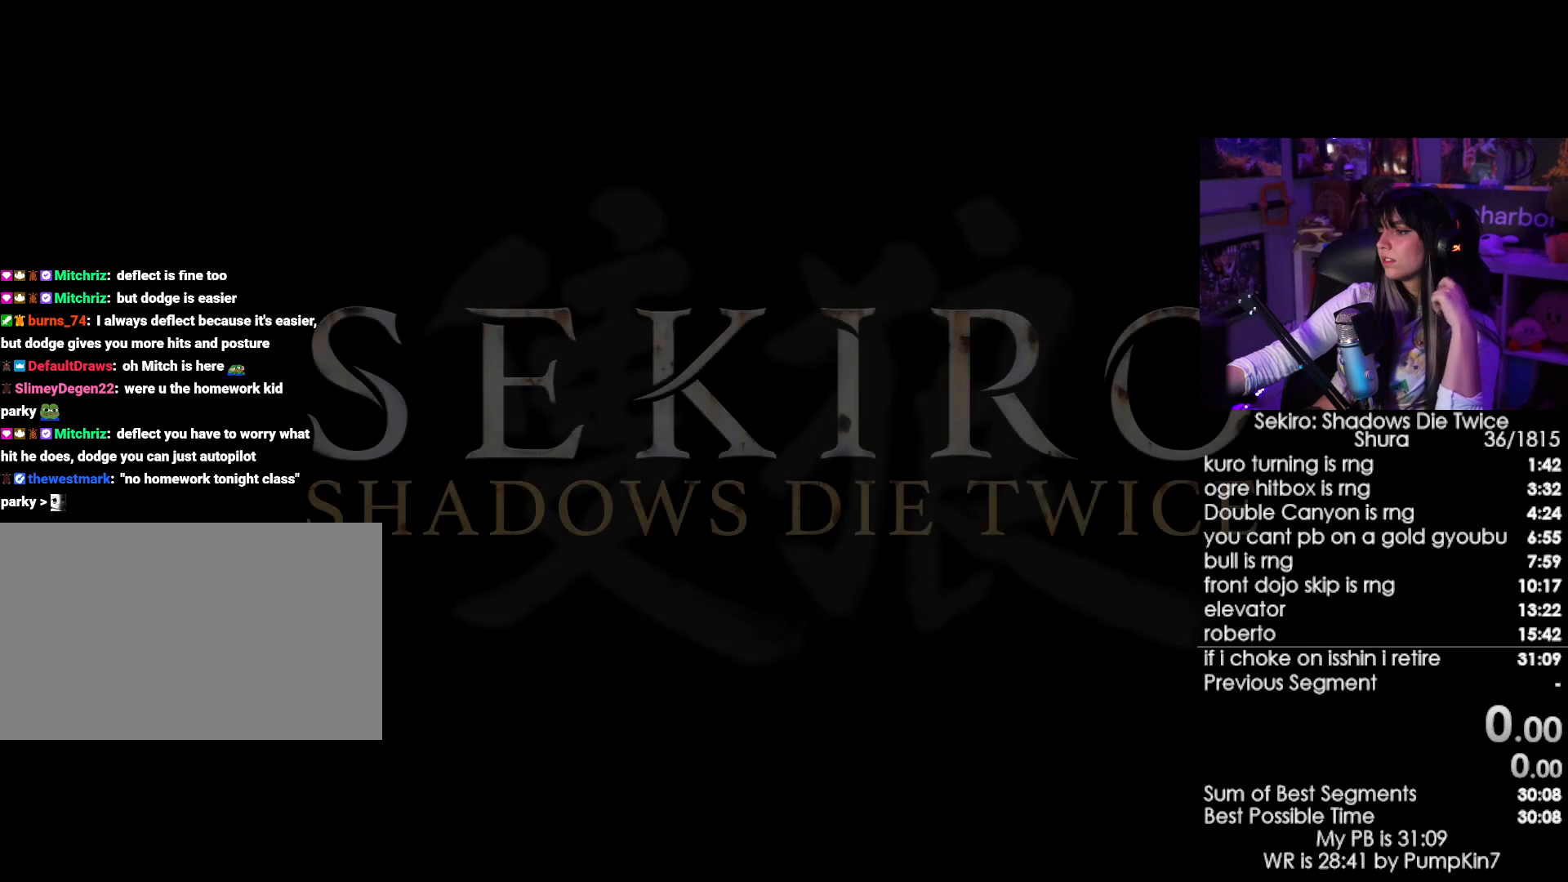
{"keys": [], "mouse": [], "events": [[100, "mouse_left", "up"]]}
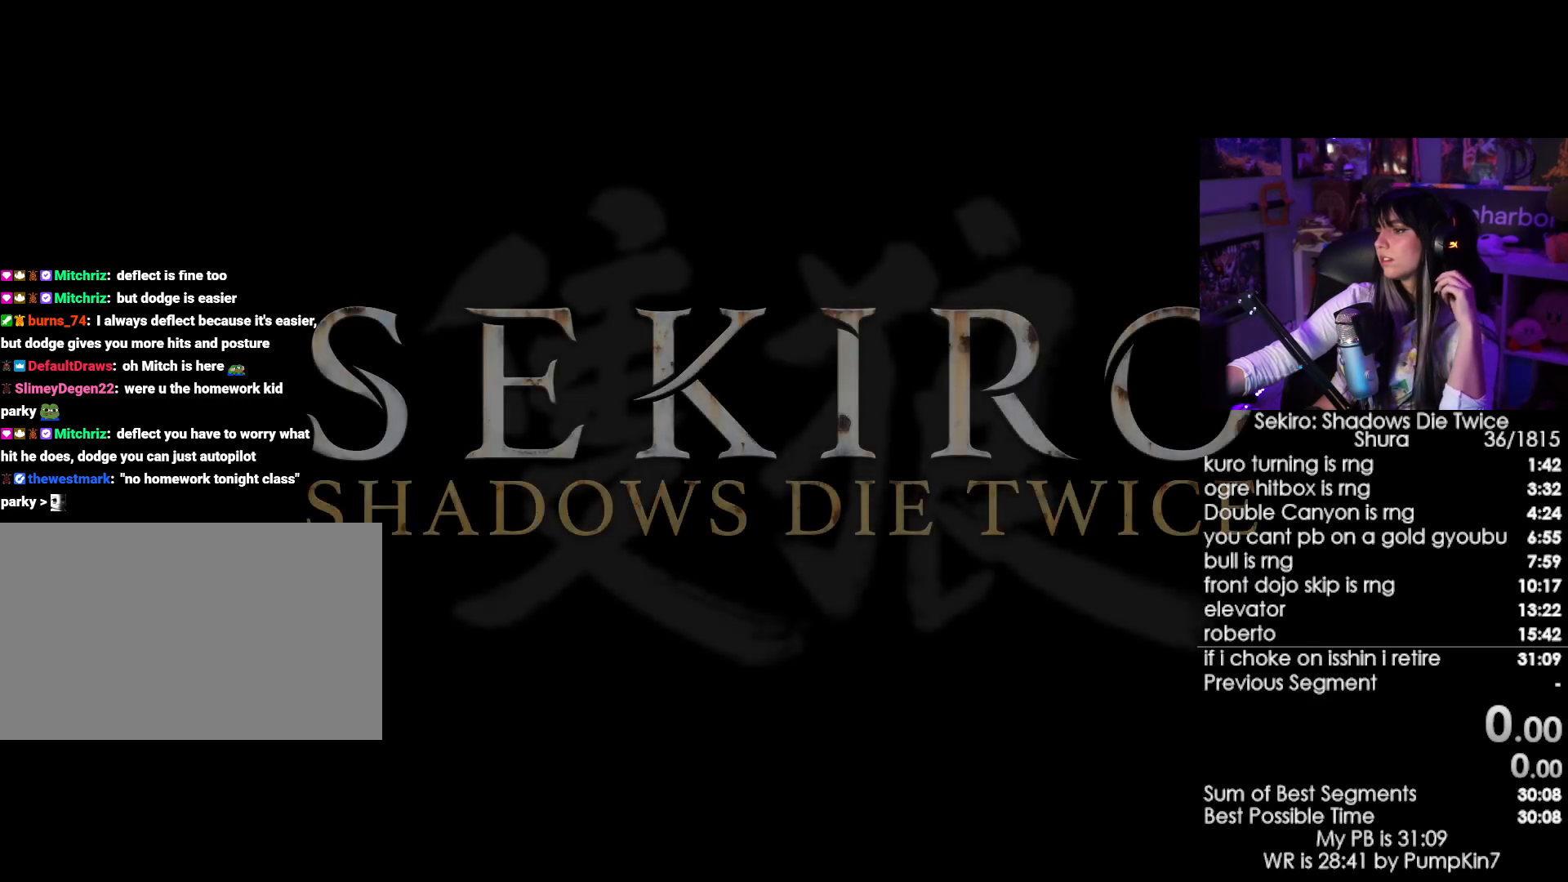
{"keys": [], "mouse": [], "events": []}